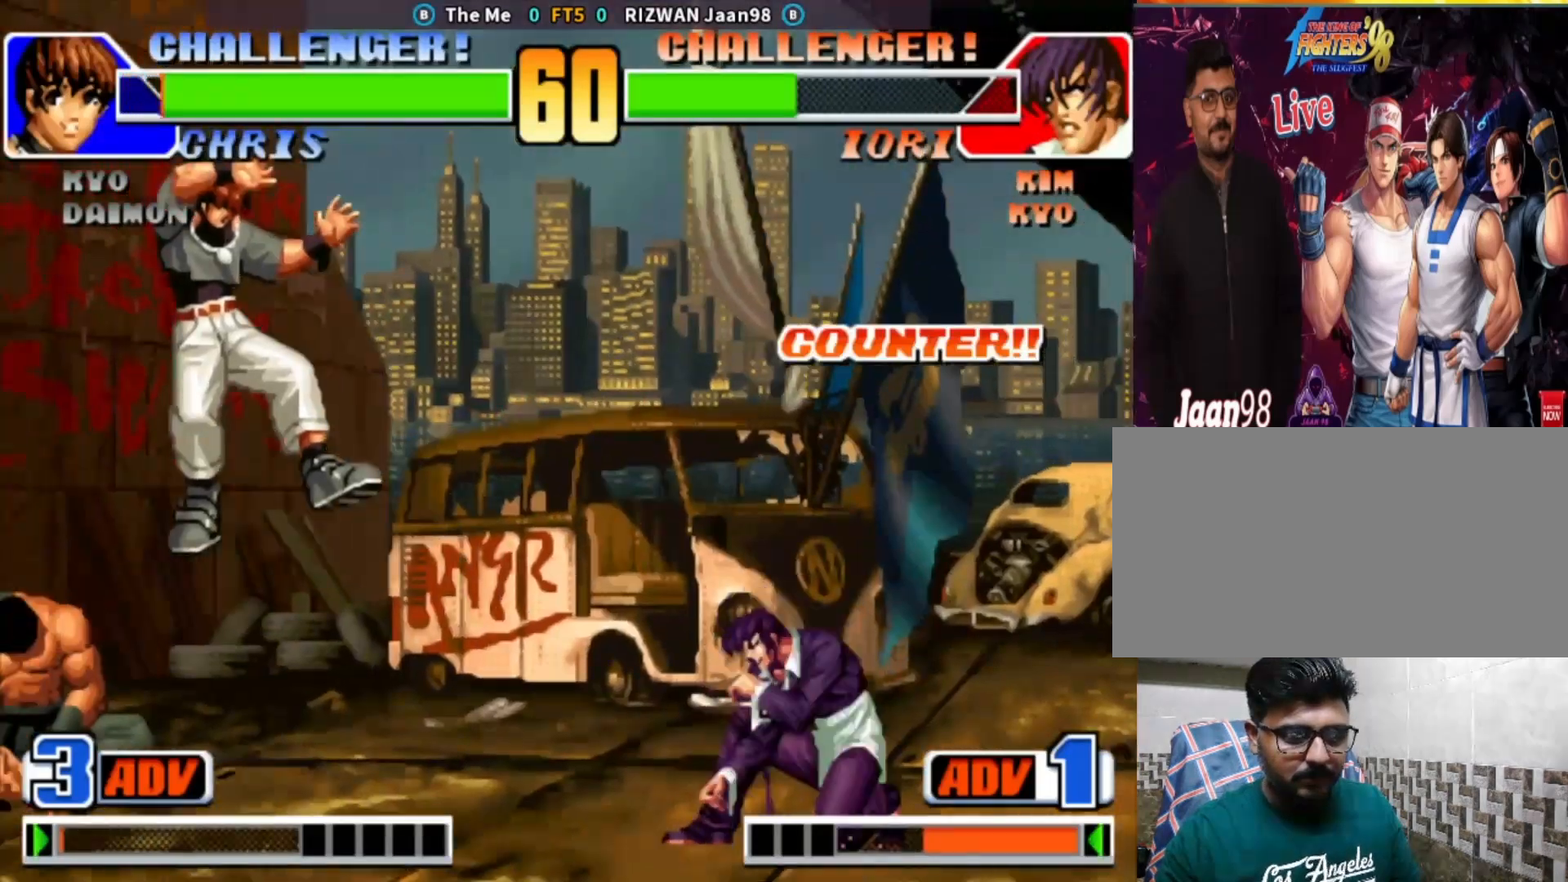
Gameplay with a controller (arcade stick); each line is a JSON object with the inputs held at the frame after it (dt_ms = milliseconds from this image to that frame). "events" lists button and stick changes between this image and that frame as [ms after this image, input, new state], when the widget could be followed in between. Not read: L3 R3.
{"dt_ms": 500, "buttons": [], "left_stick": "center", "events": [[33, "TRIANGLE", "down"], [83, "left_stick", "center"], [150, "TRIANGLE", "up"]]}
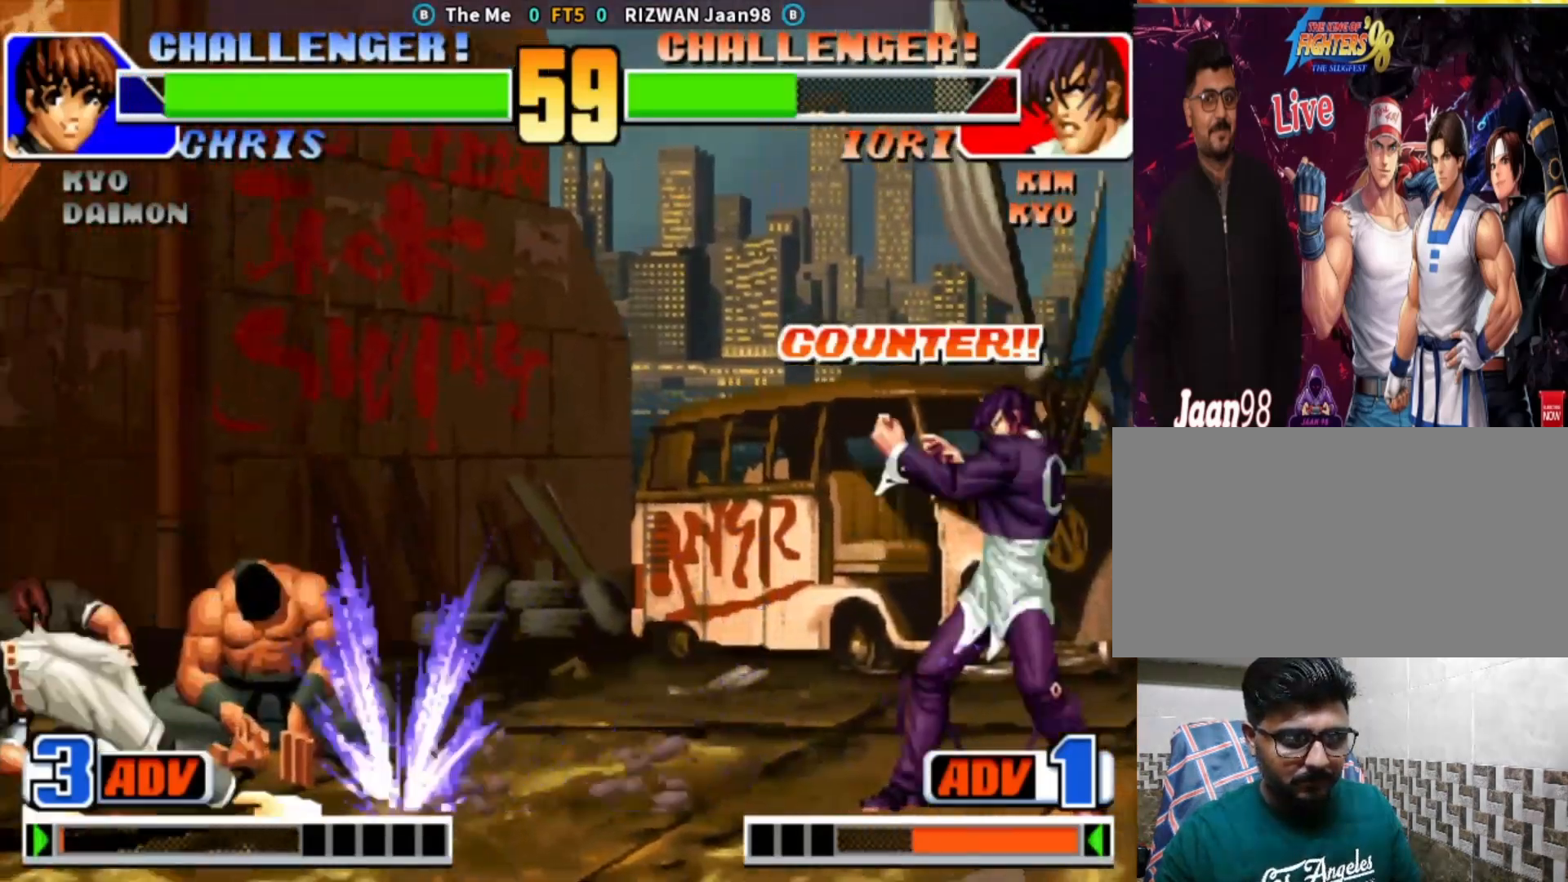
{"dt_ms": 500, "buttons": [], "left_stick": "left", "events": [[167, "left_stick", "left"], [233, "left_stick", "center"], [283, "left_stick", "left"]]}
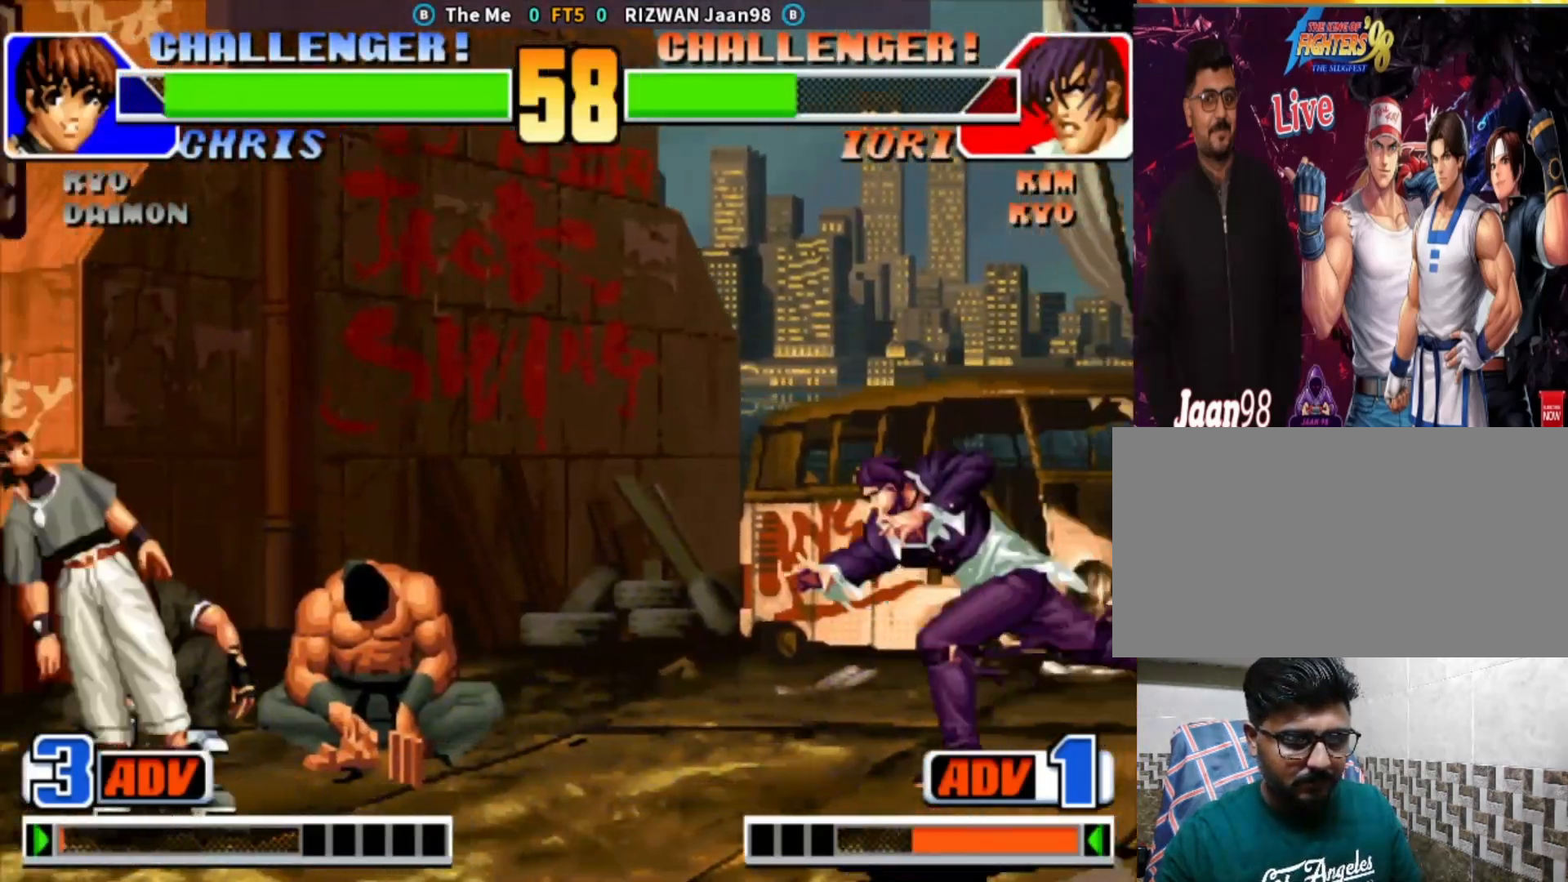
{"dt_ms": 500, "buttons": [], "left_stick": "center"}
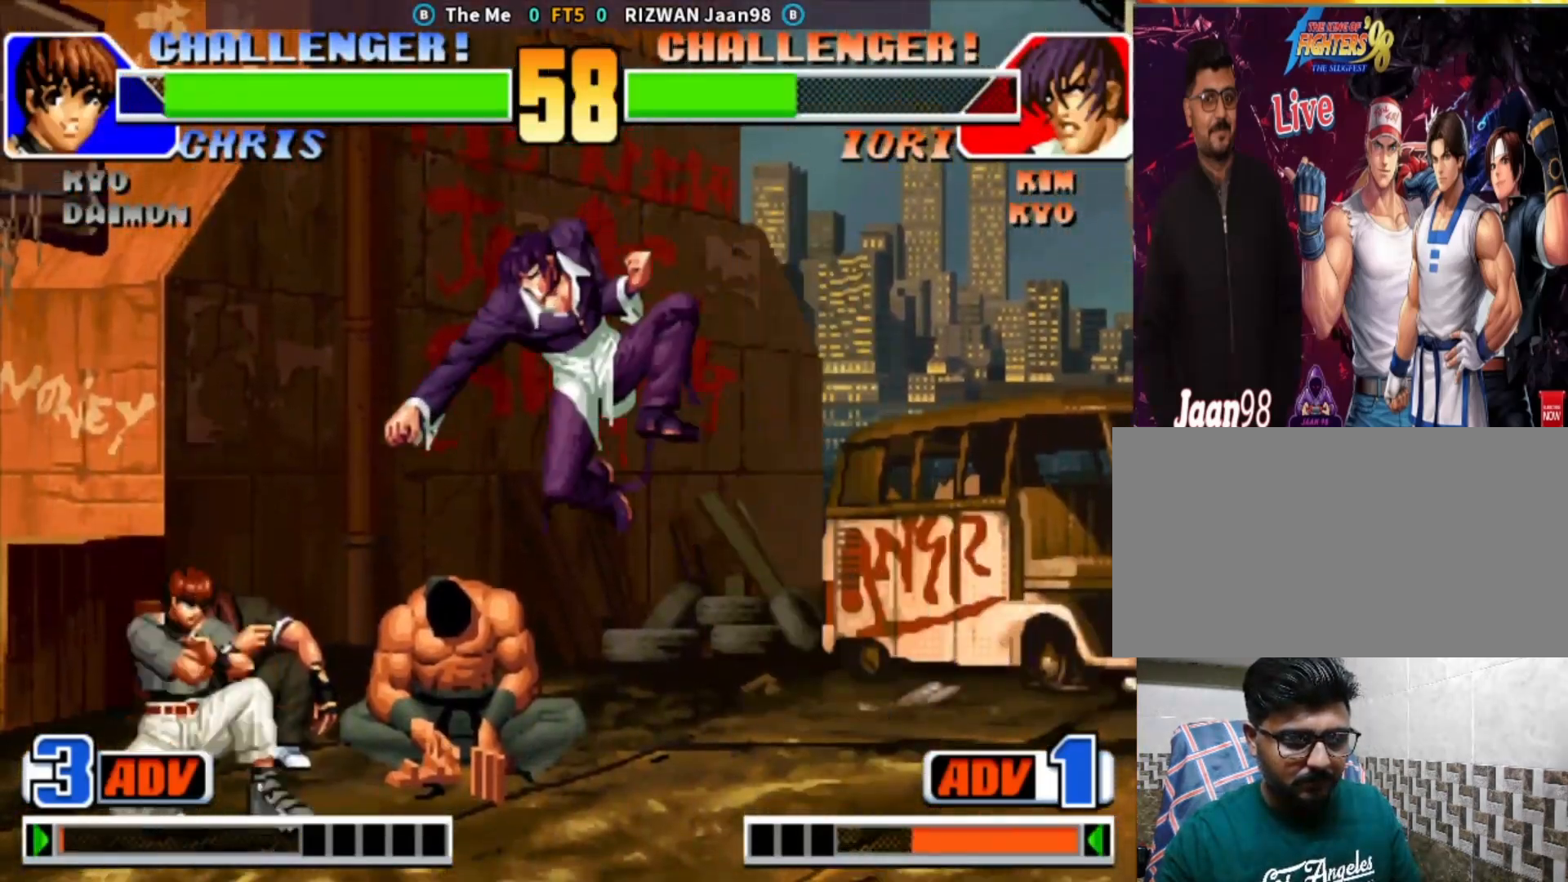
{"dt_ms": 500, "buttons": ["SQUARE"], "left_stick": "center", "events": [[50, "left_stick", "down-right"], [133, "SQUARE", "down"], [300, "SQUARE", "up"], [433, "SQUARE", "down"], [500, "left_stick", "center"]]}
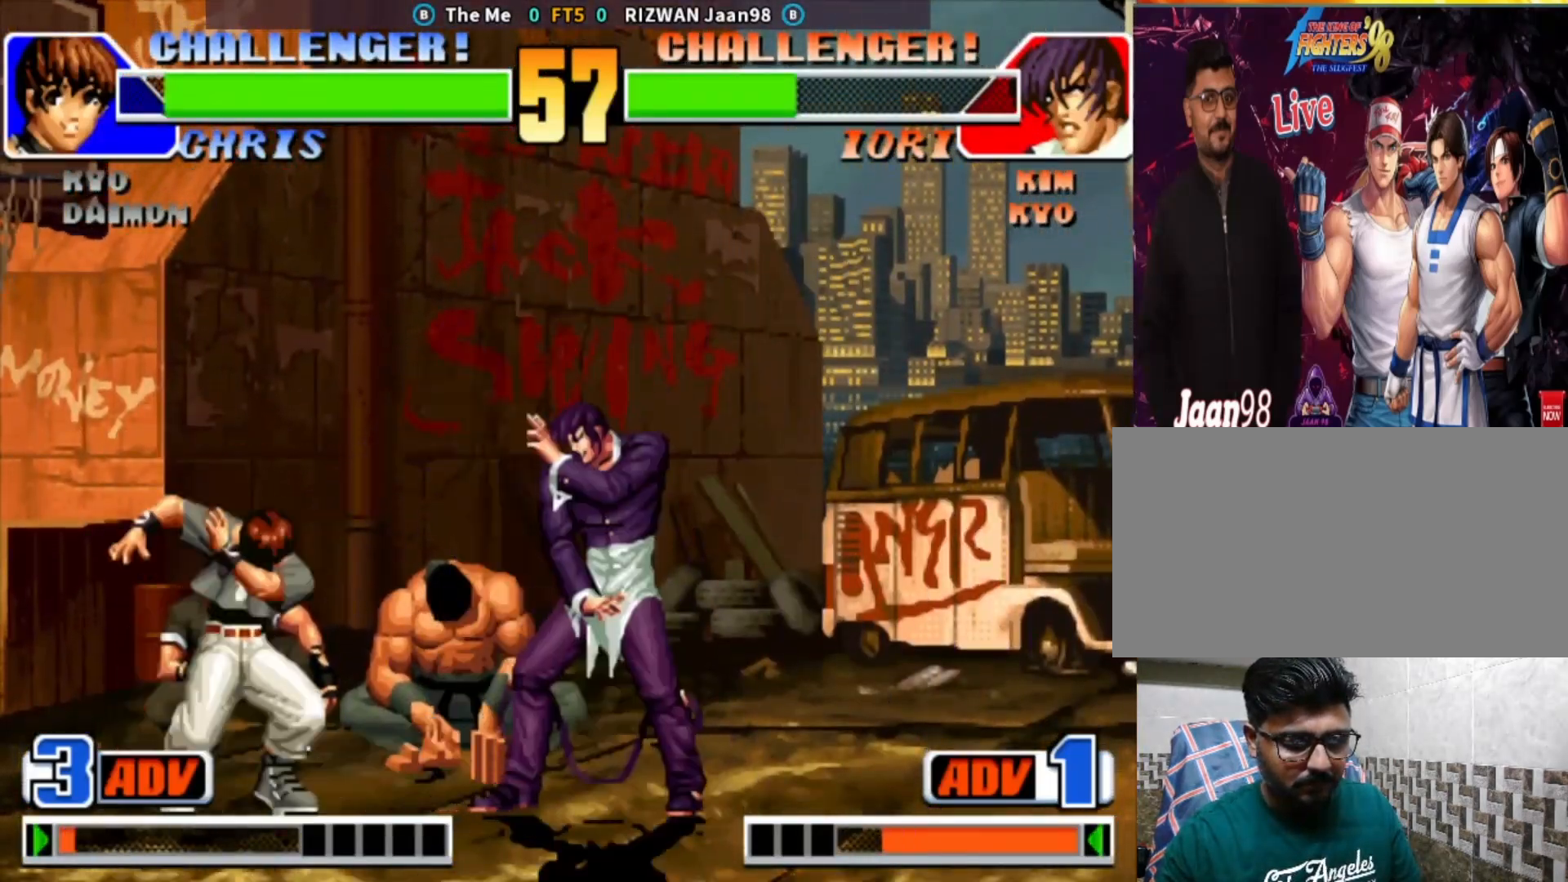
{"dt_ms": 500, "buttons": ["SQUARE"], "left_stick": "right", "events": [[83, "SQUARE", "up"], [100, "left_stick", "down"], [200, "SQUARE", "down"], [267, "left_stick", "center"], [350, "SQUARE", "up"], [350, "left_stick", "down"], [433, "SQUARE", "down"], [467, "left_stick", "right"]]}
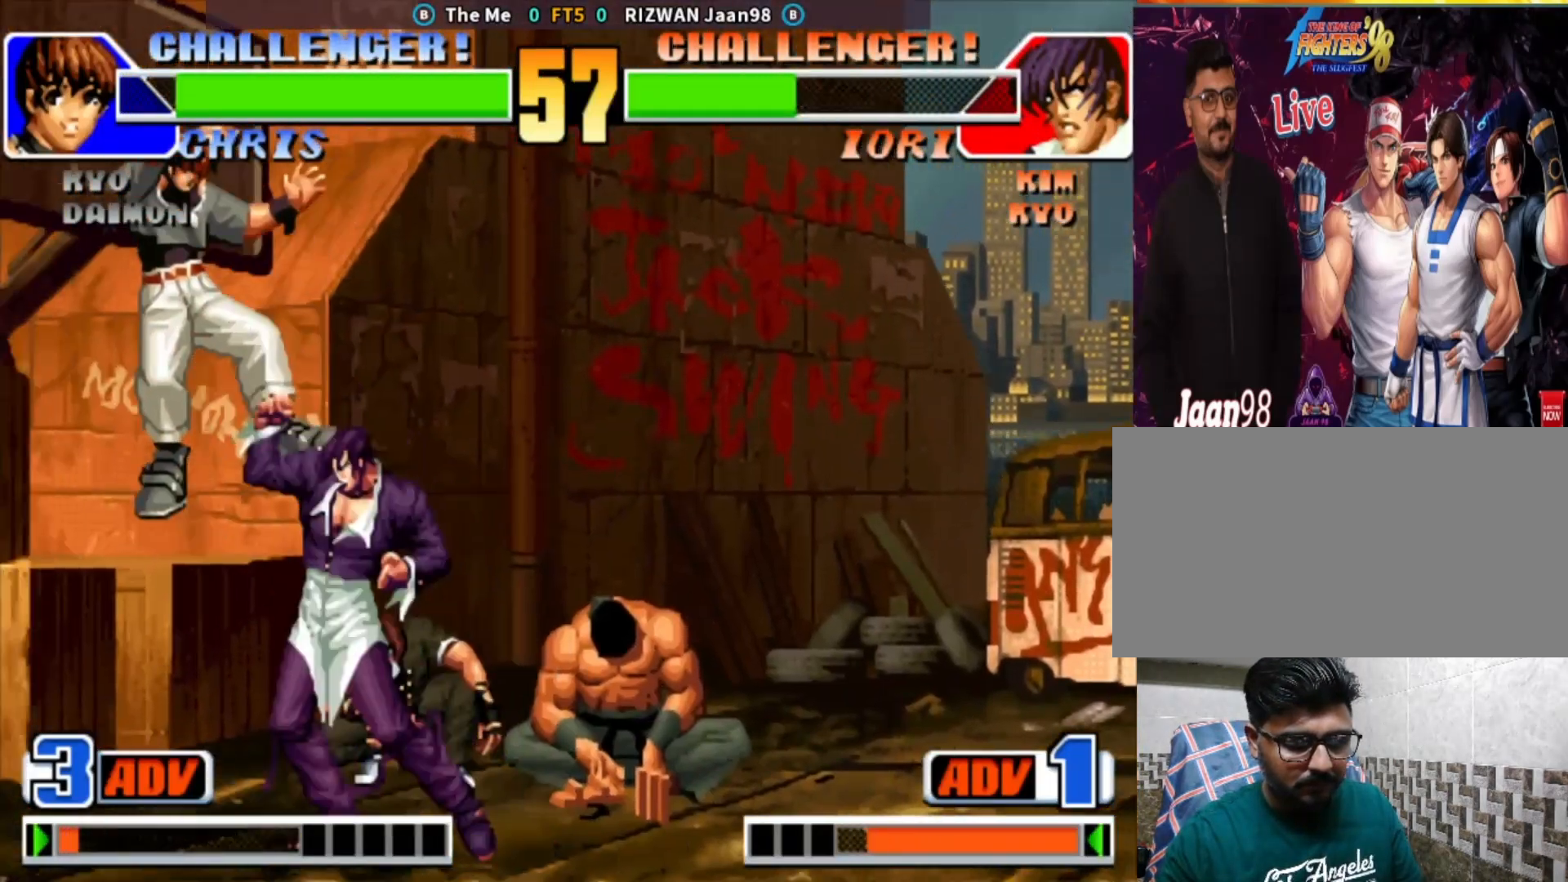
{"dt_ms": 500, "buttons": [], "left_stick": "center", "events": [[100, "SQUARE", "up"], [133, "left_stick", "center"]]}
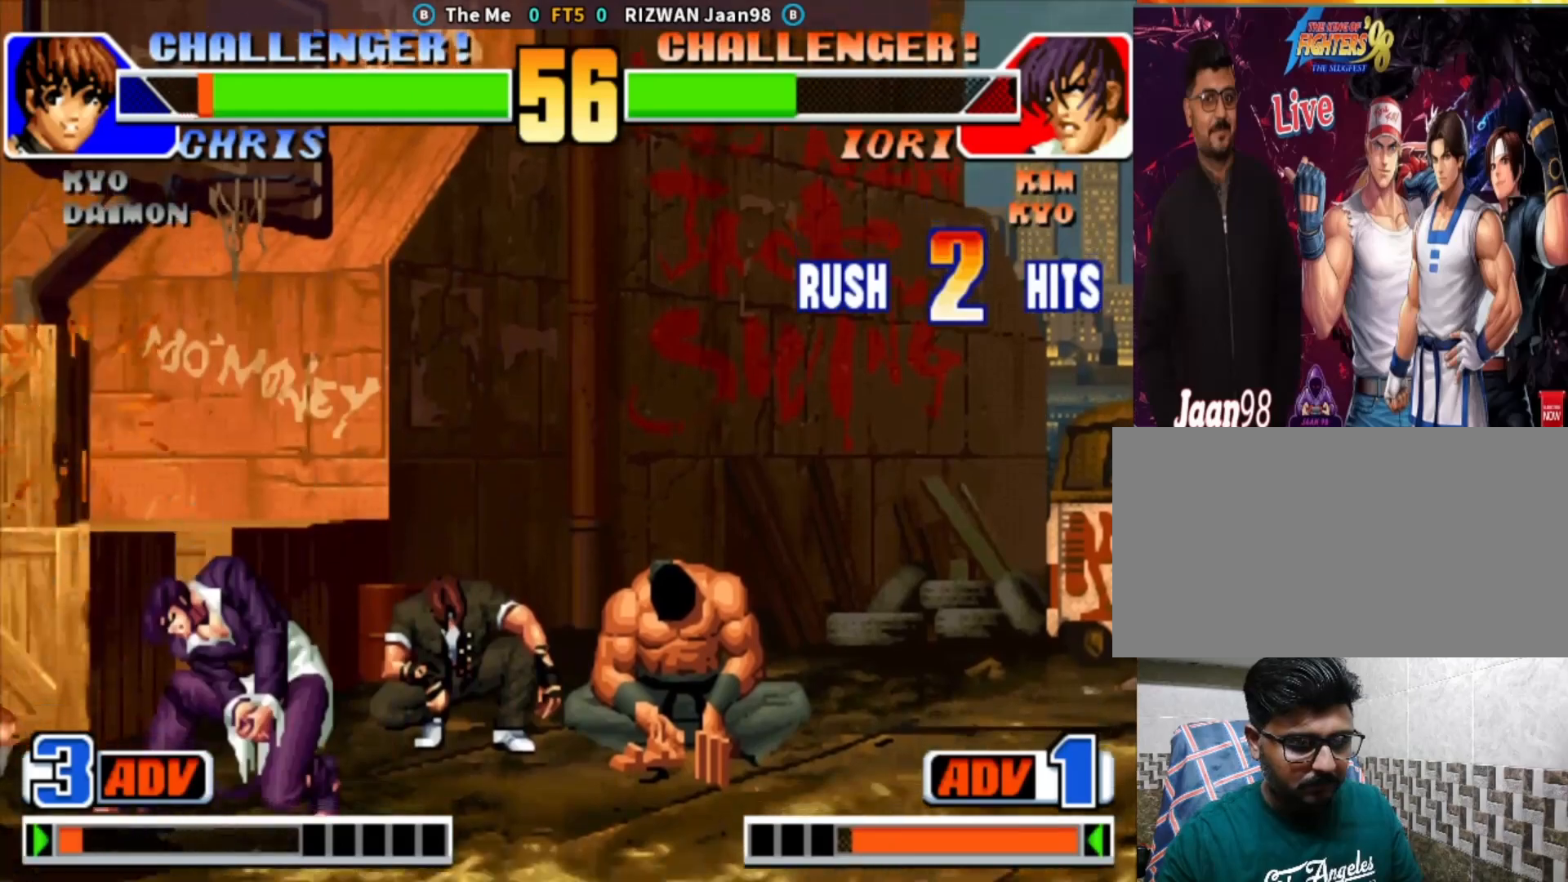
{"dt_ms": 500, "buttons": [], "left_stick": "down", "events": [[200, "left_stick", "right"], [300, "left_stick", "center"], [317, "SQUARE", "down"], [400, "left_stick", "down"], [417, "SQUARE", "up"]]}
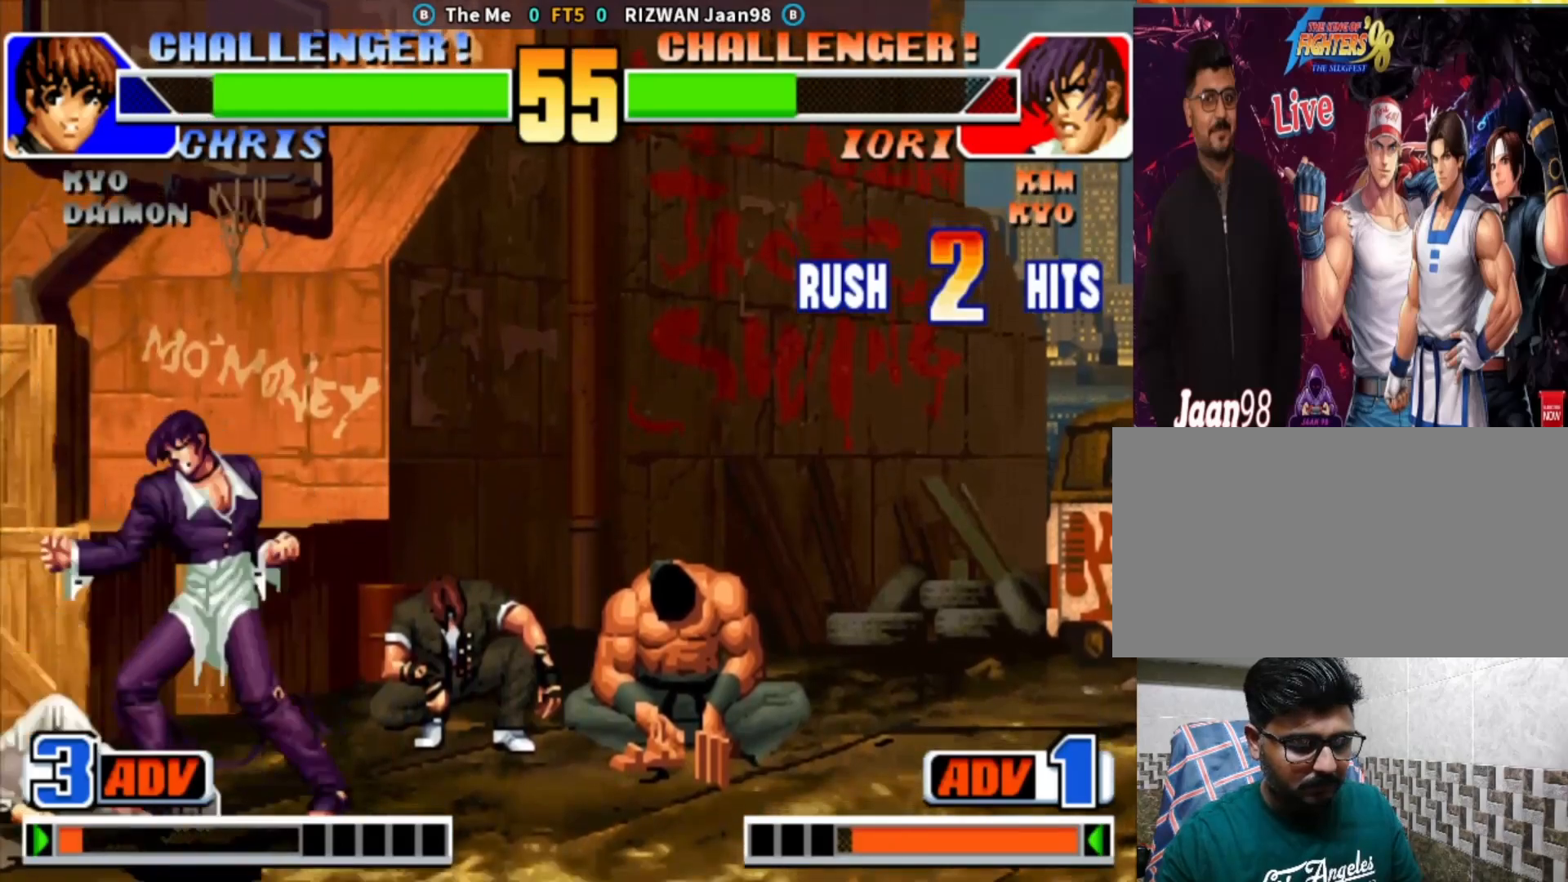
{"dt_ms": 500, "buttons": ["TRIANGLE"], "left_stick": "center"}
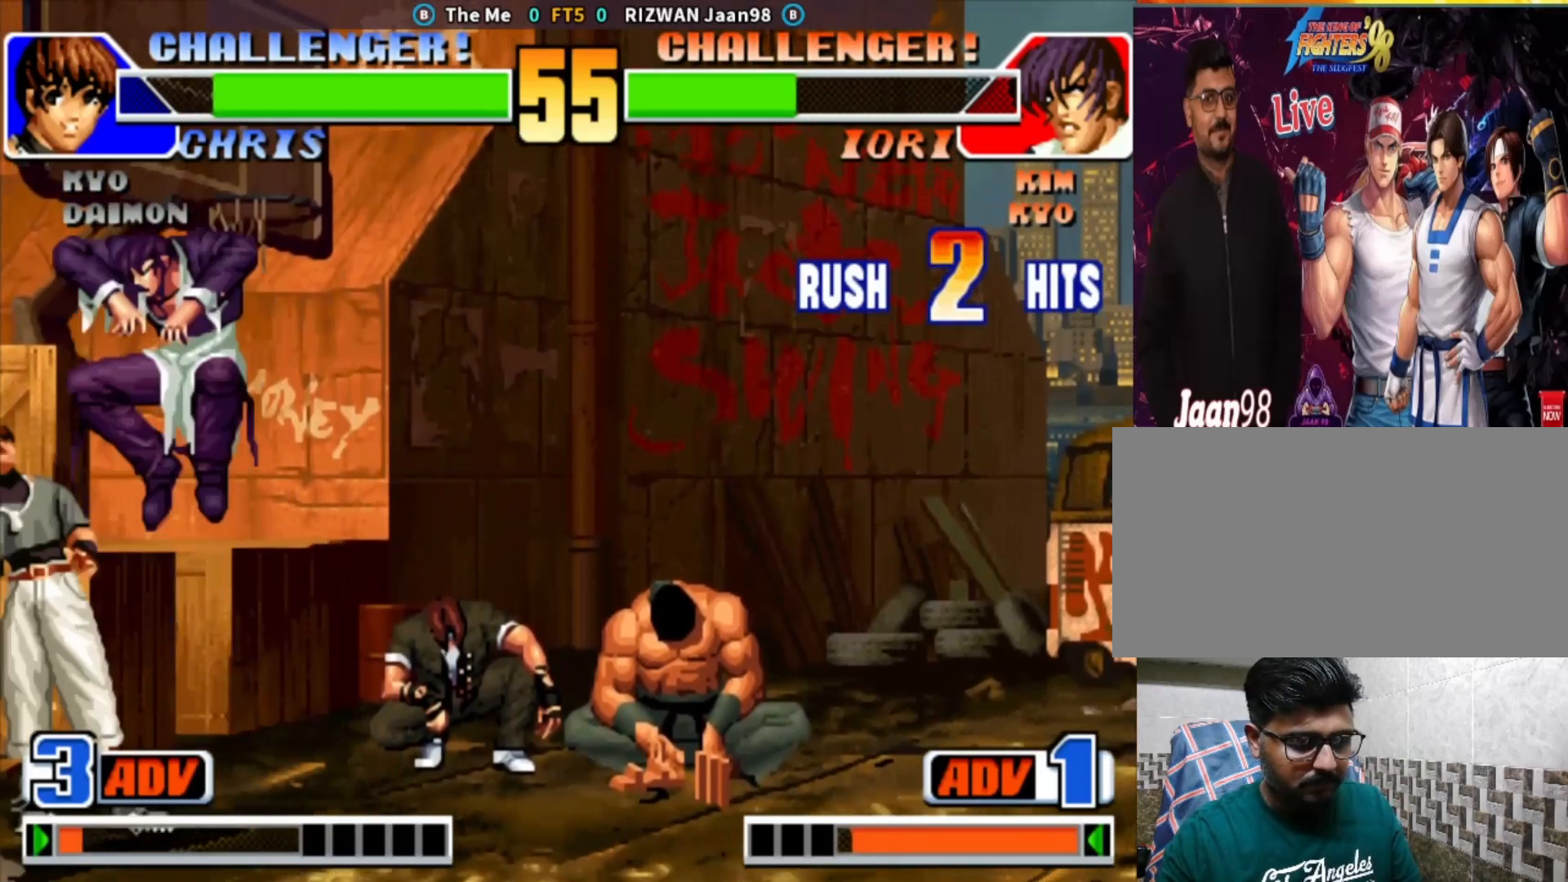
{"dt_ms": 500, "buttons": [], "left_stick": "up-left", "events": [[250, "TRIANGLE", "up"], [317, "left_stick", "up-left"]]}
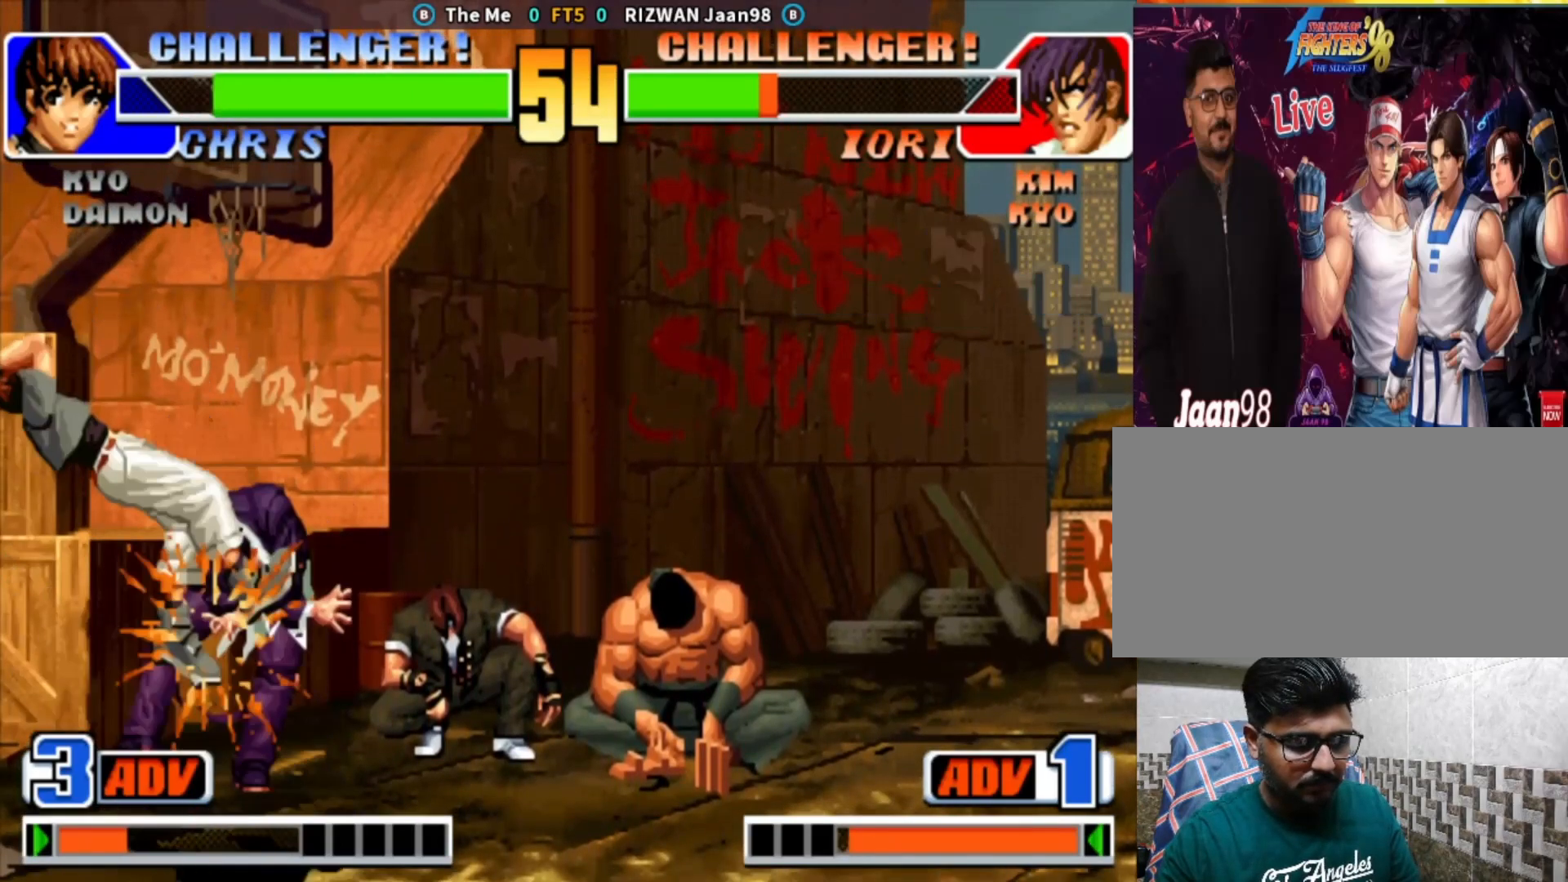
{"dt_ms": 500, "buttons": [], "left_stick": "right", "events": [[133, "left_stick", "center"], [383, "left_stick", "right"]]}
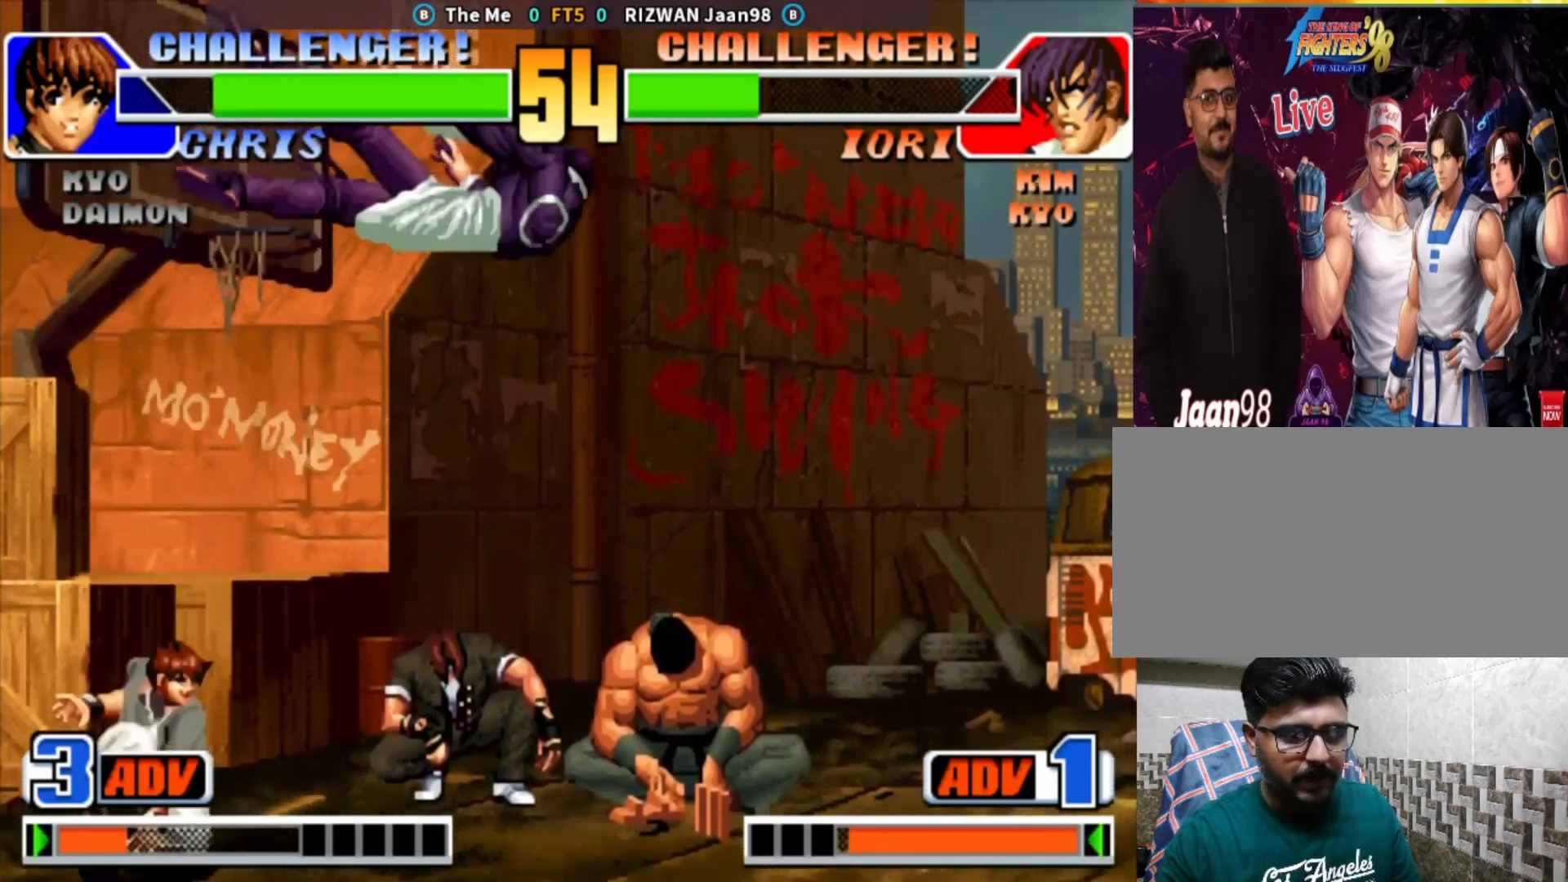
{"dt_ms": 500, "buttons": [], "left_stick": "down-right", "events": [[200, "CROSS", "down"], [200, "SQUARE", "down"], [267, "SQUARE", "up"], [283, "CROSS", "up"], [300, "left_stick", "down-right"]]}
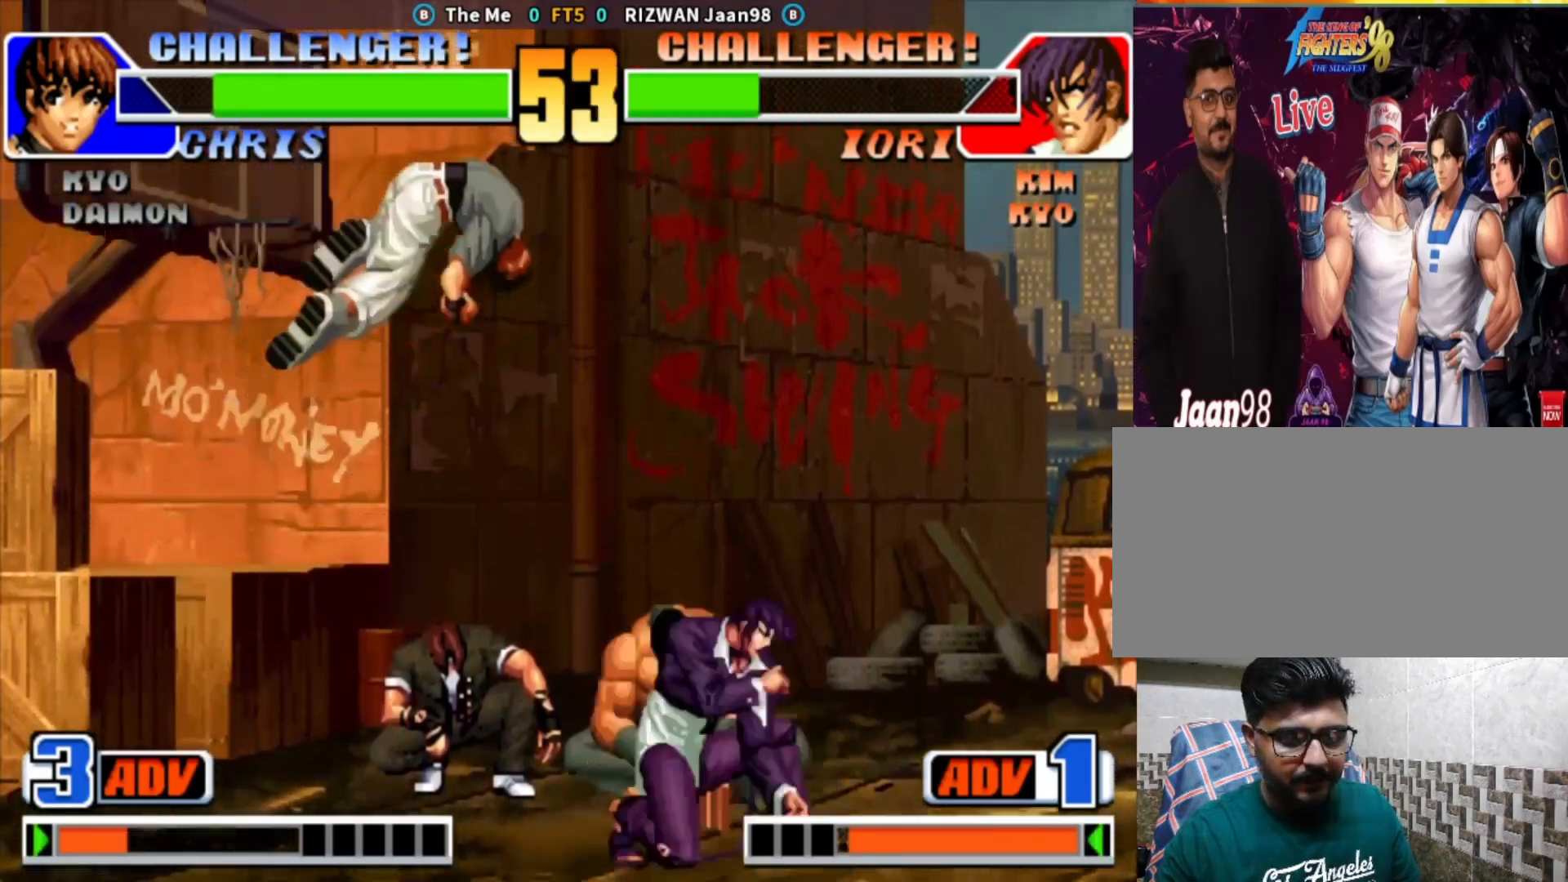
{"dt_ms": 500, "buttons": [], "left_stick": "down-right", "events": [[67, "TRIANGLE", "down"], [83, "left_stick", "right"], [183, "TRIANGLE", "up"], [450, "left_stick", "down-right"]]}
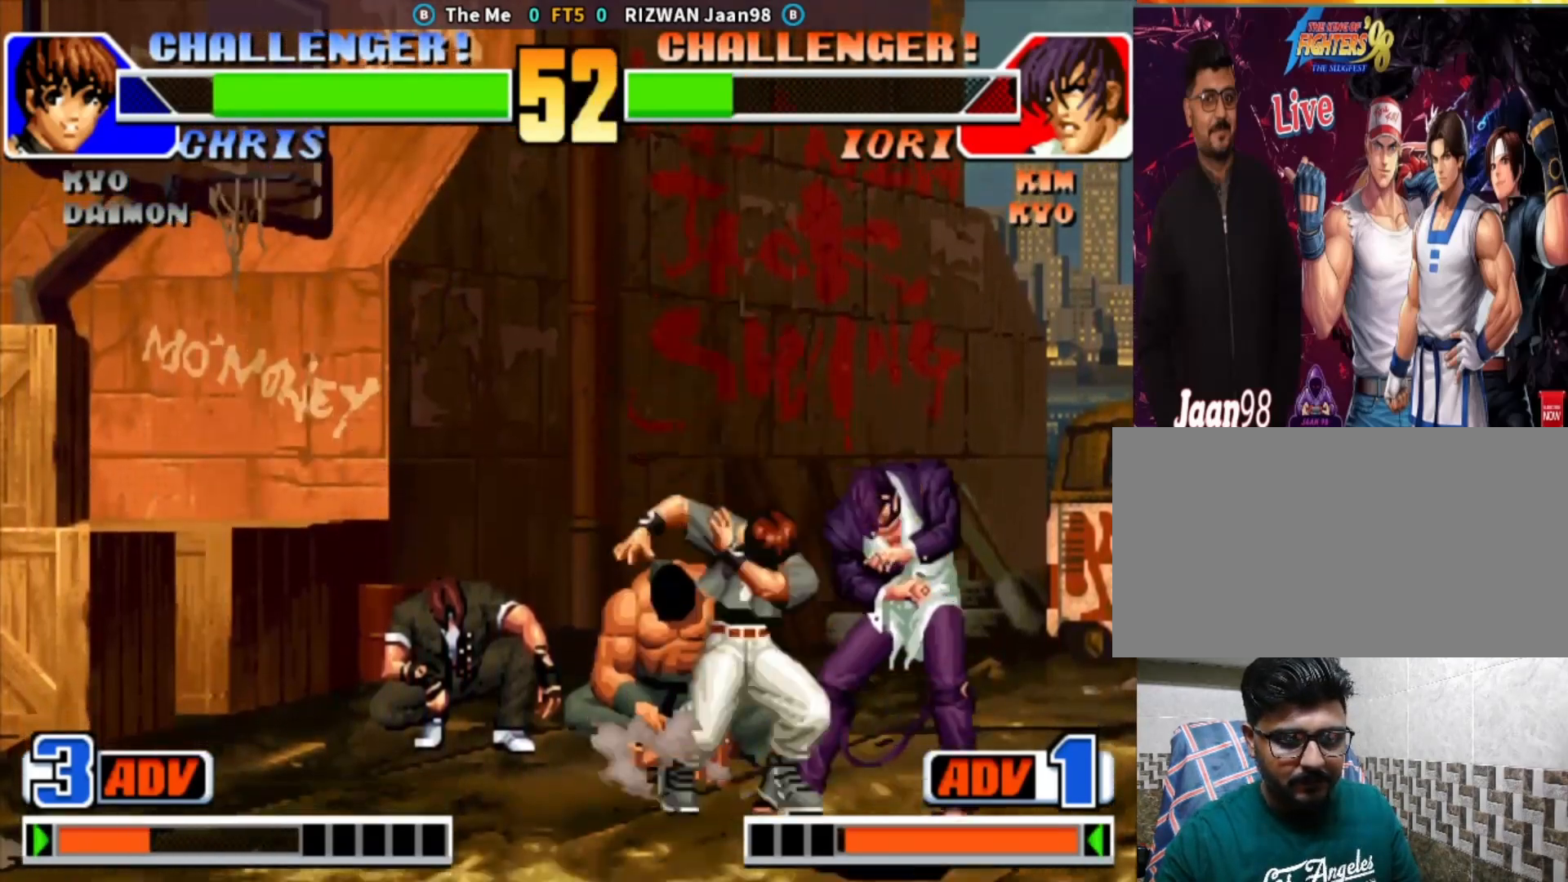
{"dt_ms": 500, "buttons": [], "left_stick": "down-right", "events": []}
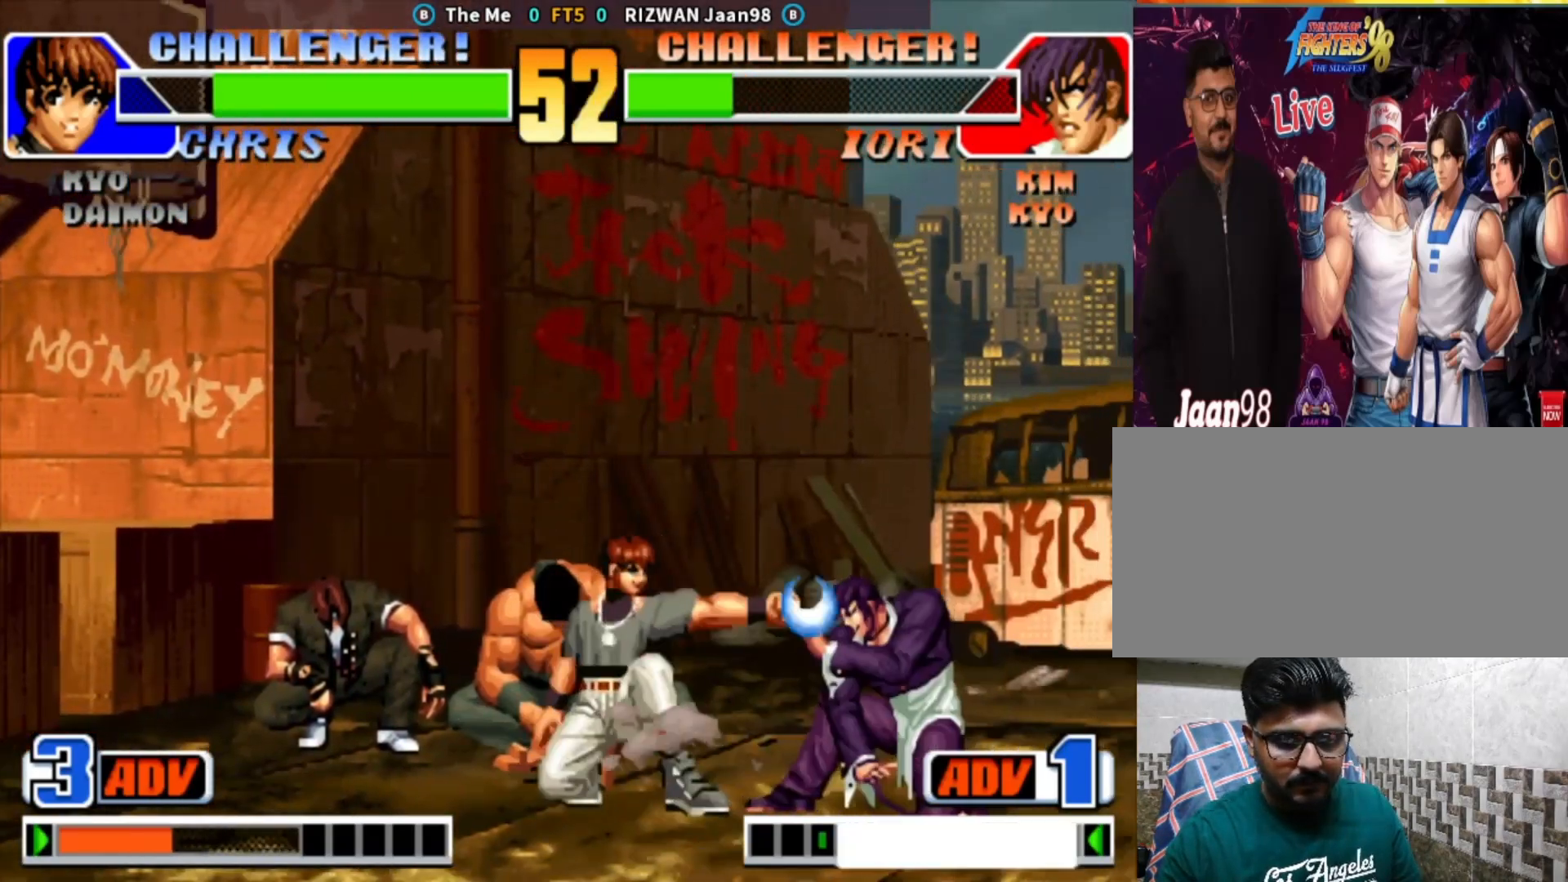
{"dt_ms": 500, "buttons": [], "left_stick": "down-right", "events": []}
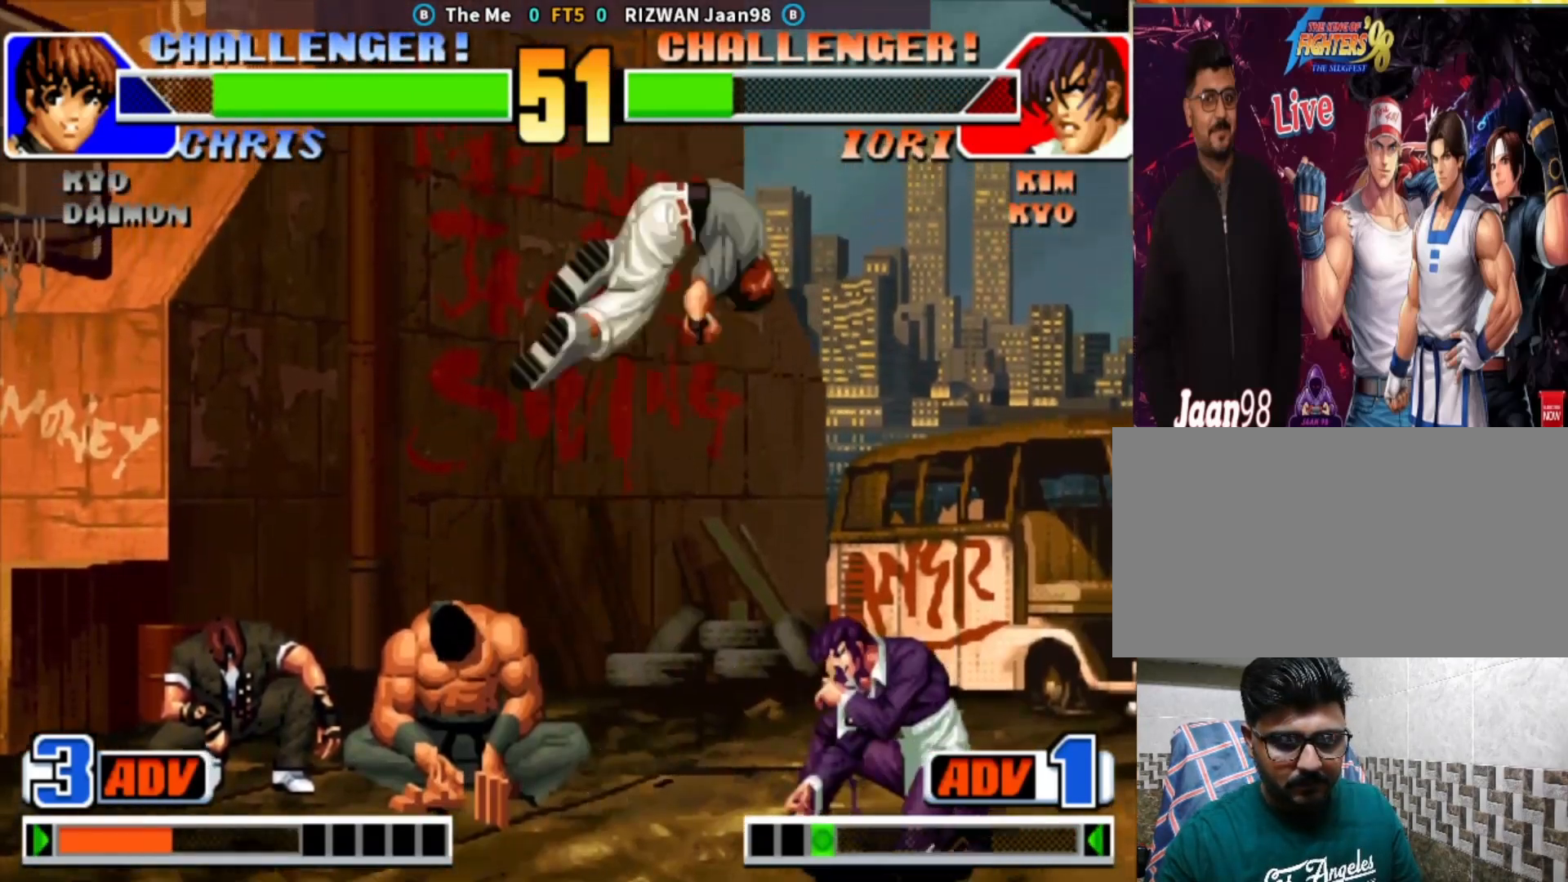
{"dt_ms": 1000, "buttons": ["SQUARE"], "left_stick": "down-left"}
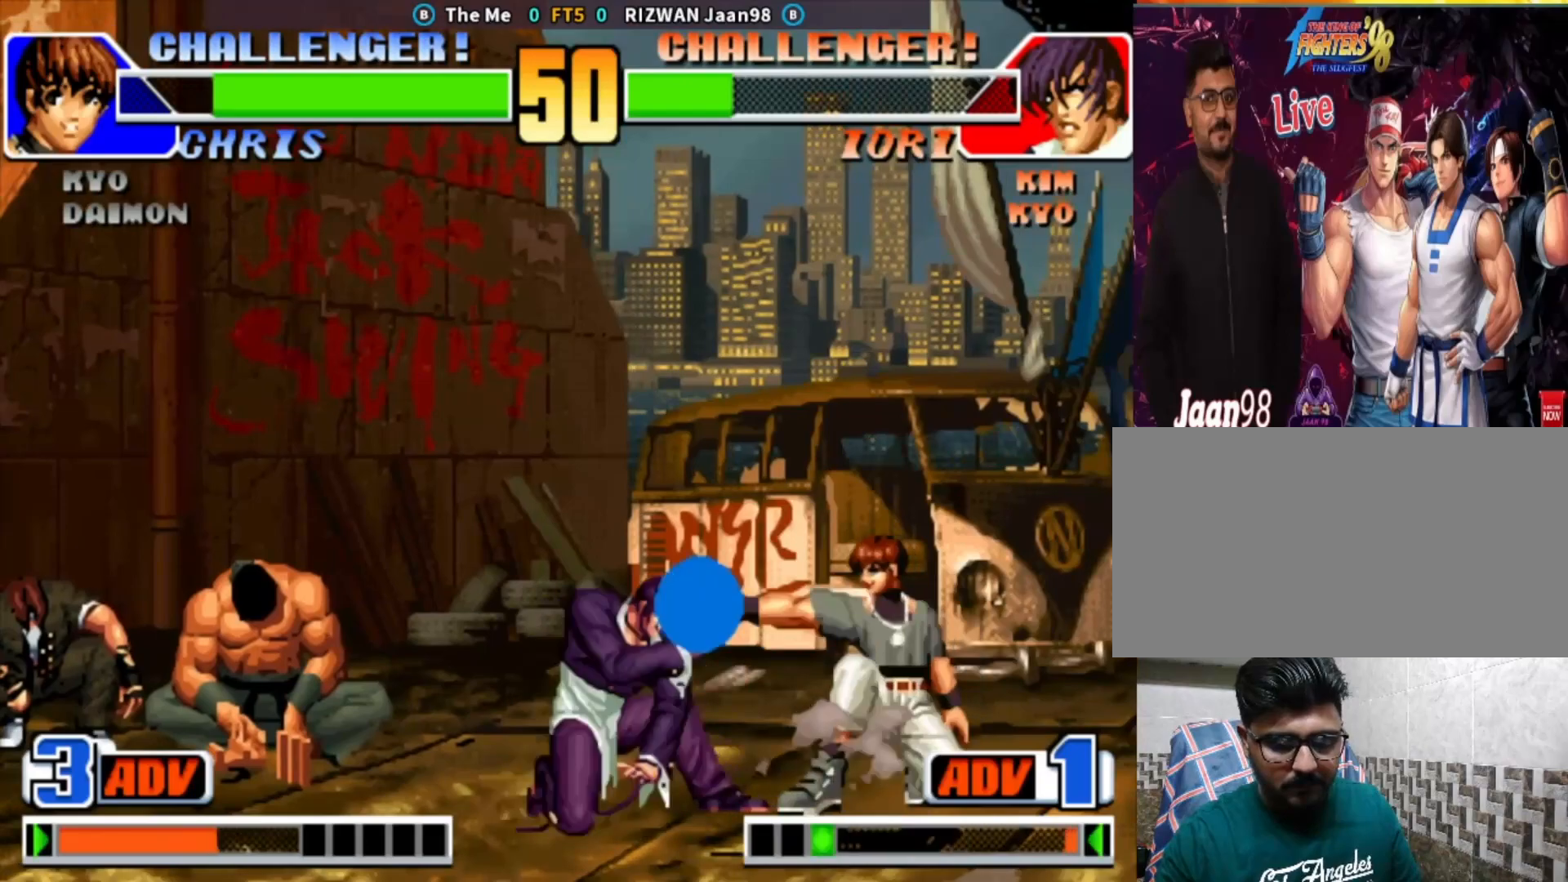
{"dt_ms": 500, "buttons": [], "left_stick": "left", "events": [[50, "SQUARE", "up"], [50, "left_stick", "down"], [250, "SQUARE", "down"], [400, "SQUARE", "up"], [483, "left_stick", "left"]]}
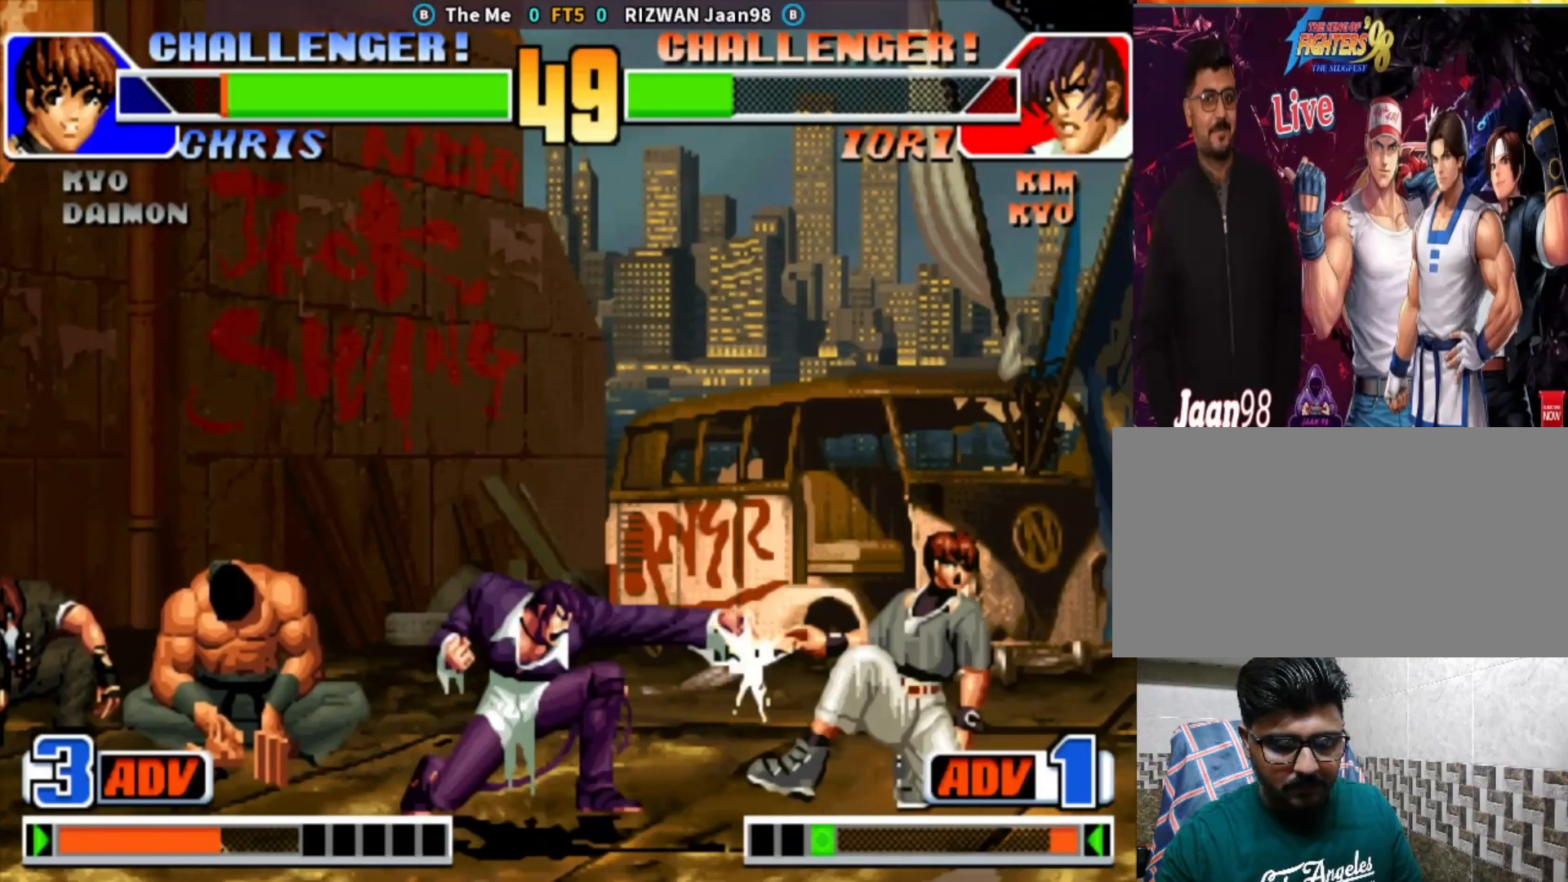
{"dt_ms": 500, "buttons": [], "left_stick": "right", "events": [[183, "SQUARE", "down"], [217, "left_stick", "center"], [300, "SQUARE", "up"], [483, "left_stick", "right"]]}
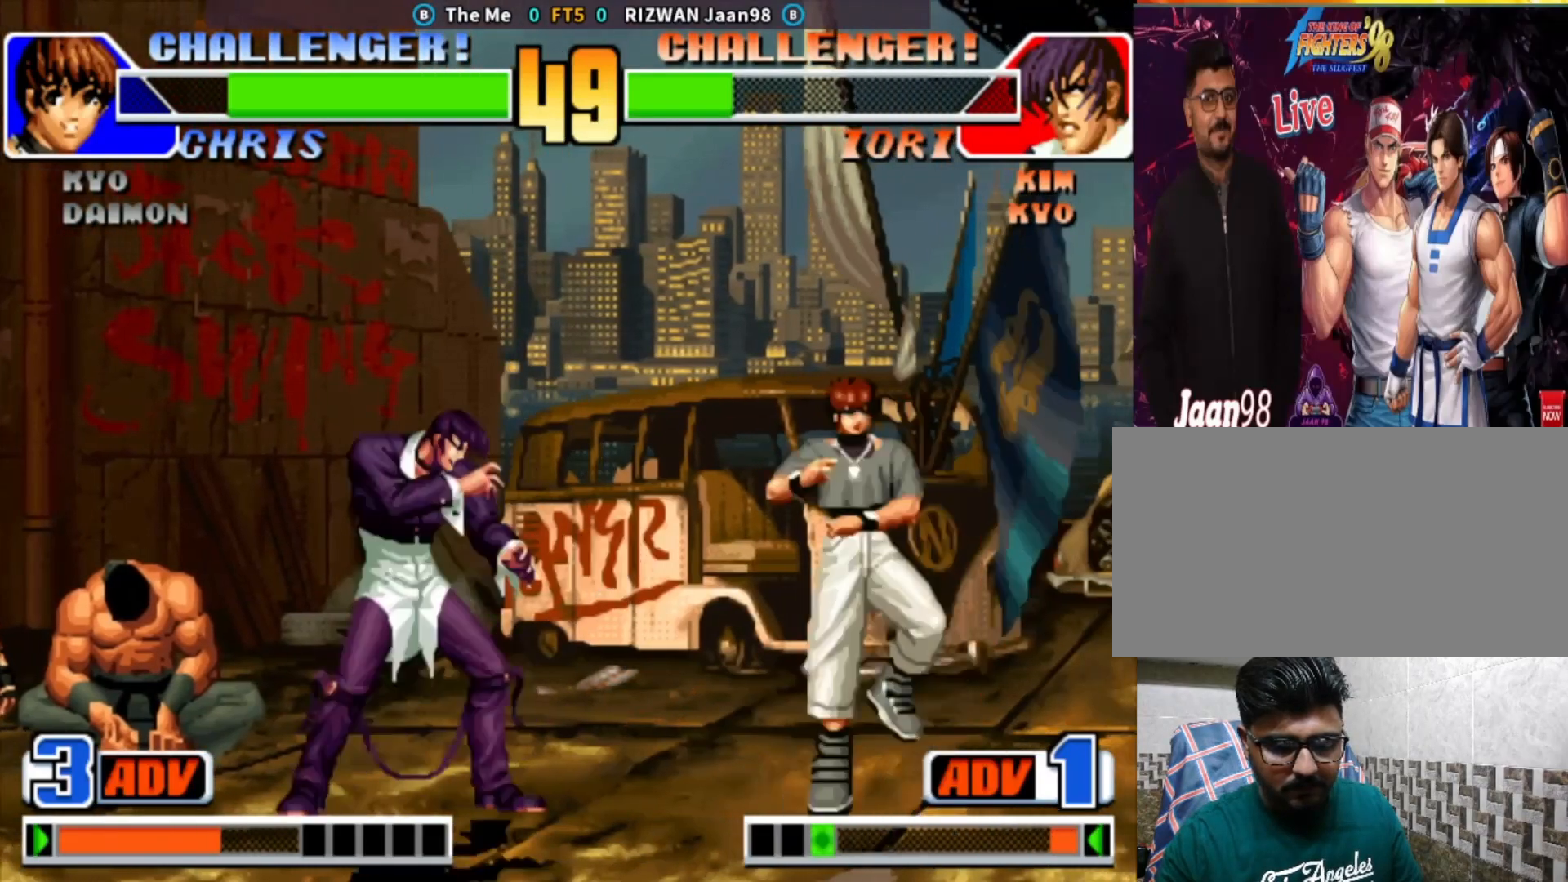
{"dt_ms": 500, "buttons": [], "left_stick": "down", "events": [[83, "left_stick", "center"], [200, "CIRCLE", "down"], [417, "CIRCLE", "up"], [433, "left_stick", "right"], [500, "left_stick", "down"]]}
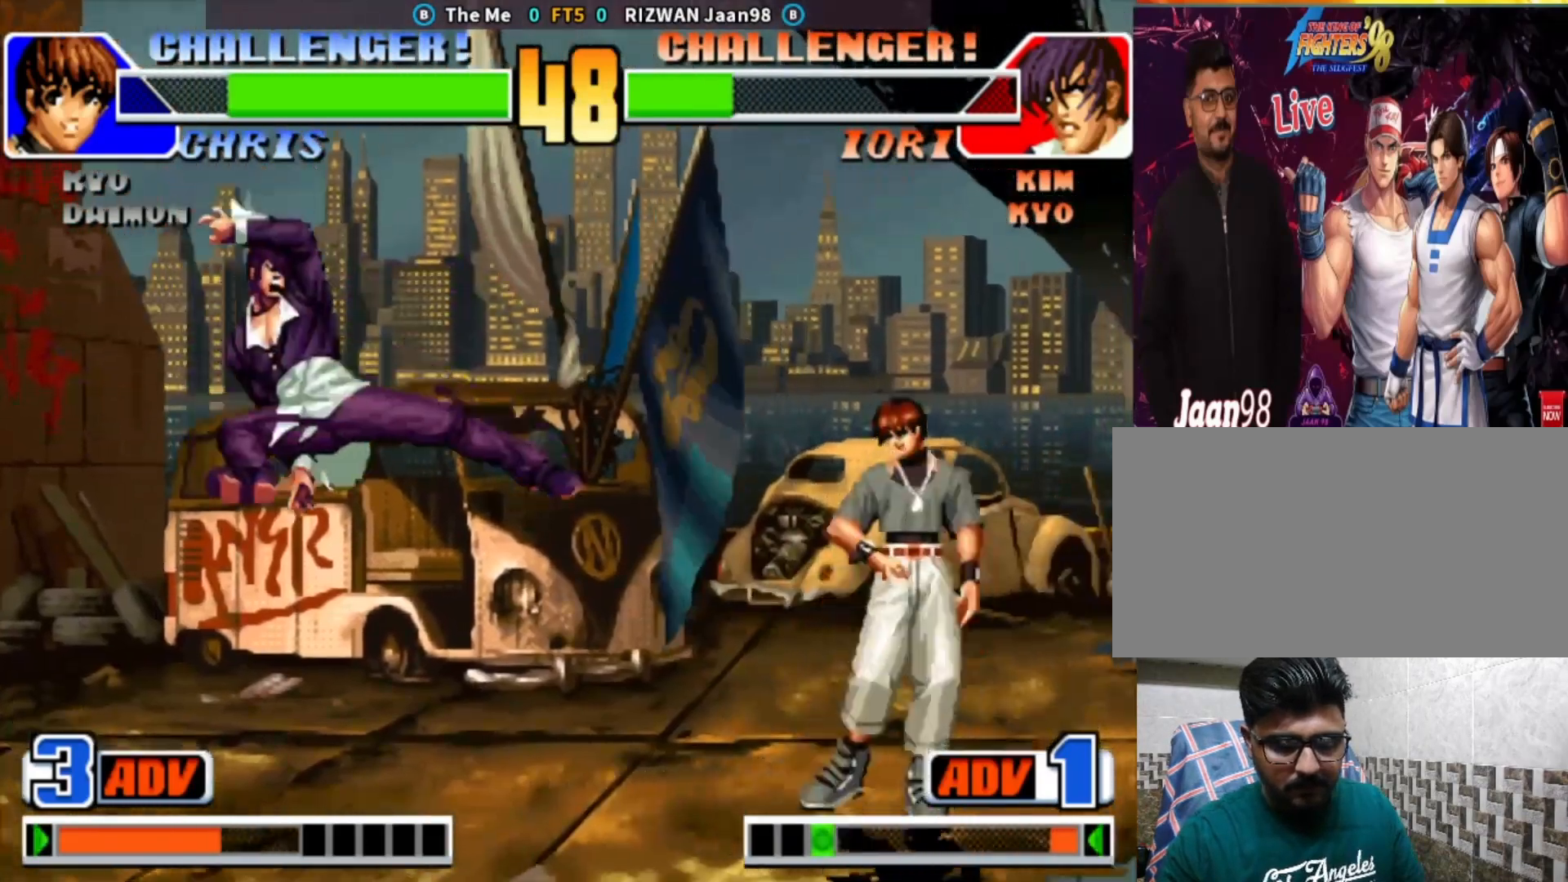
{"dt_ms": 500, "buttons": [], "left_stick": "center", "events": [[83, "CROSS", "down"], [100, "left_stick", "right"], [300, "left_stick", "center"], [417, "CROSS", "up"]]}
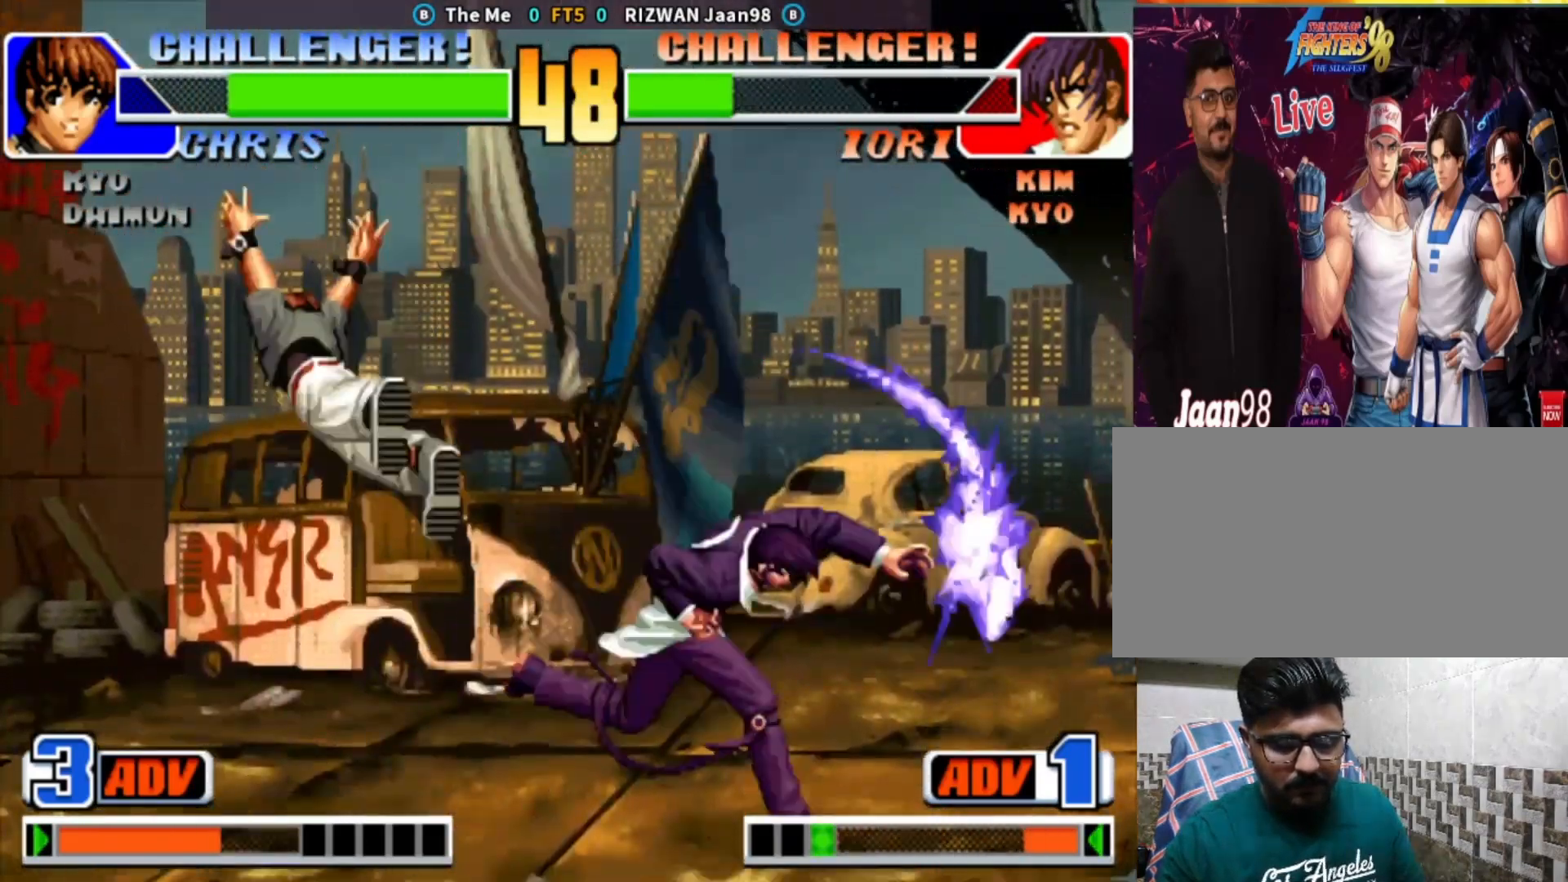
{"dt_ms": 500, "buttons": ["SQUARE", "TRIANGLE"], "left_stick": "left", "events": [[317, "left_stick", "left"], [400, "left_stick", "down"], [467, "TRIANGLE", "down"], [483, "SQUARE", "down"], [500, "left_stick", "left"]]}
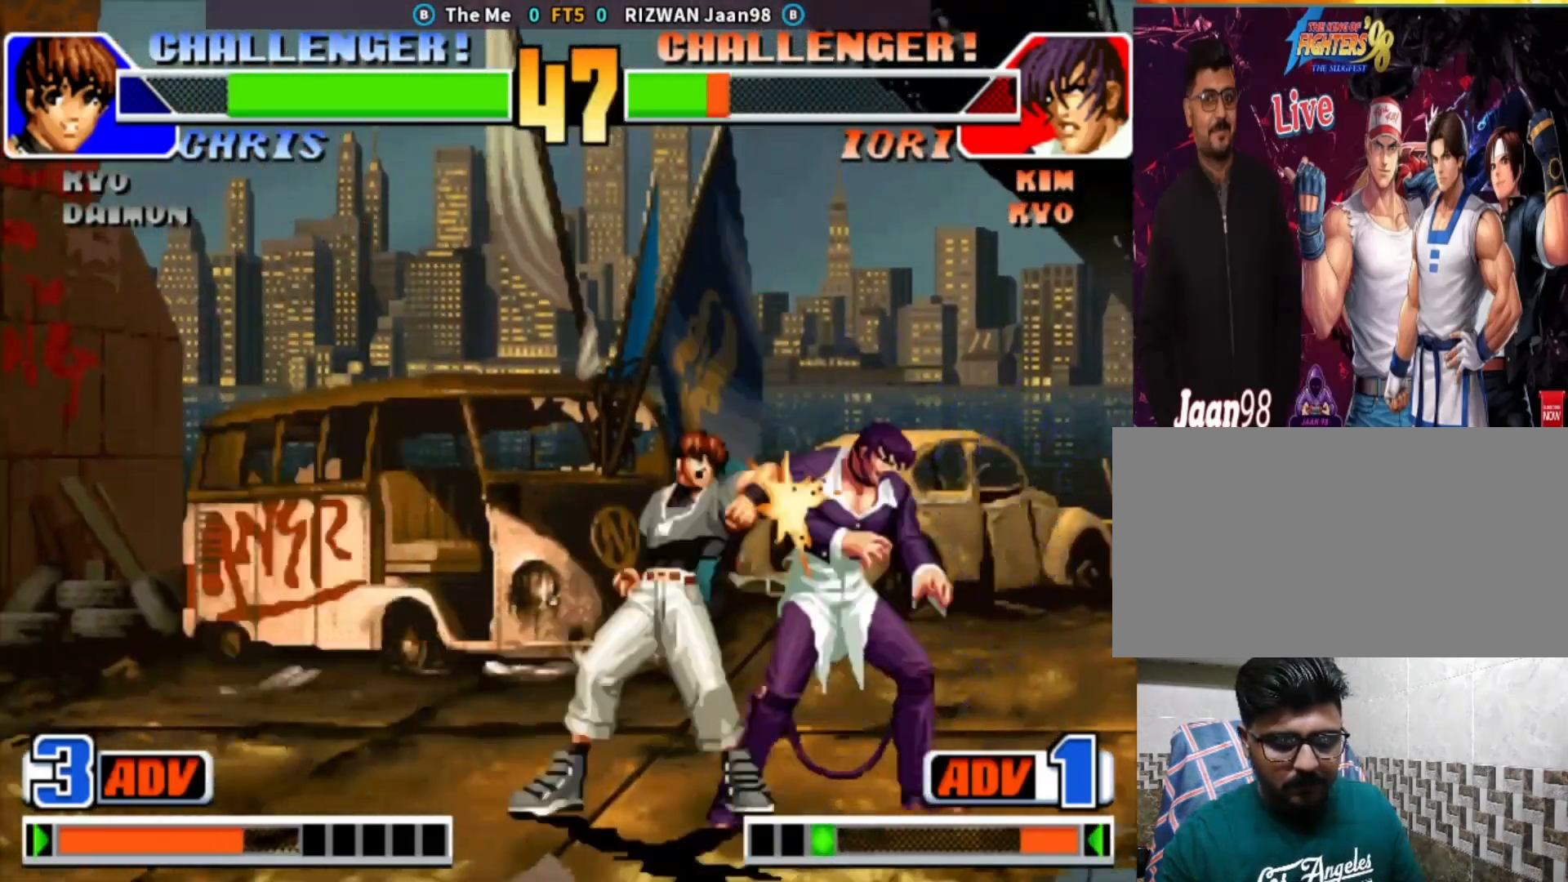
{"dt_ms": 500, "buttons": [], "left_stick": "down-right", "events": [[83, "TRIANGLE", "up"], [83, "left_stick", "center"], [217, "SQUARE", "up"], [283, "left_stick", "down-right"]]}
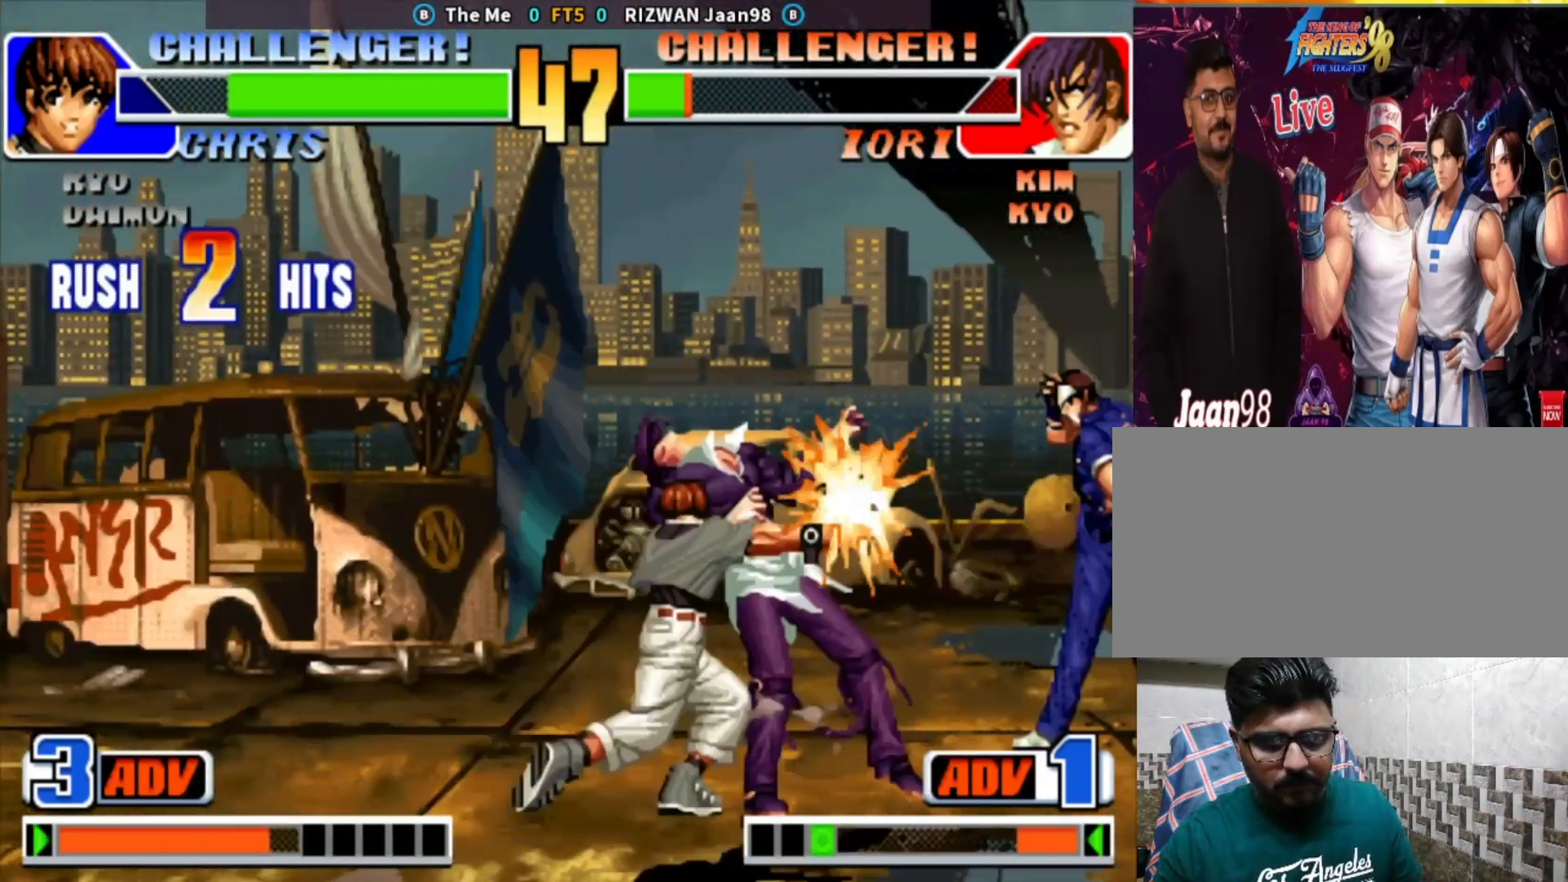
{"dt_ms": 500, "buttons": [], "left_stick": "down-right", "events": []}
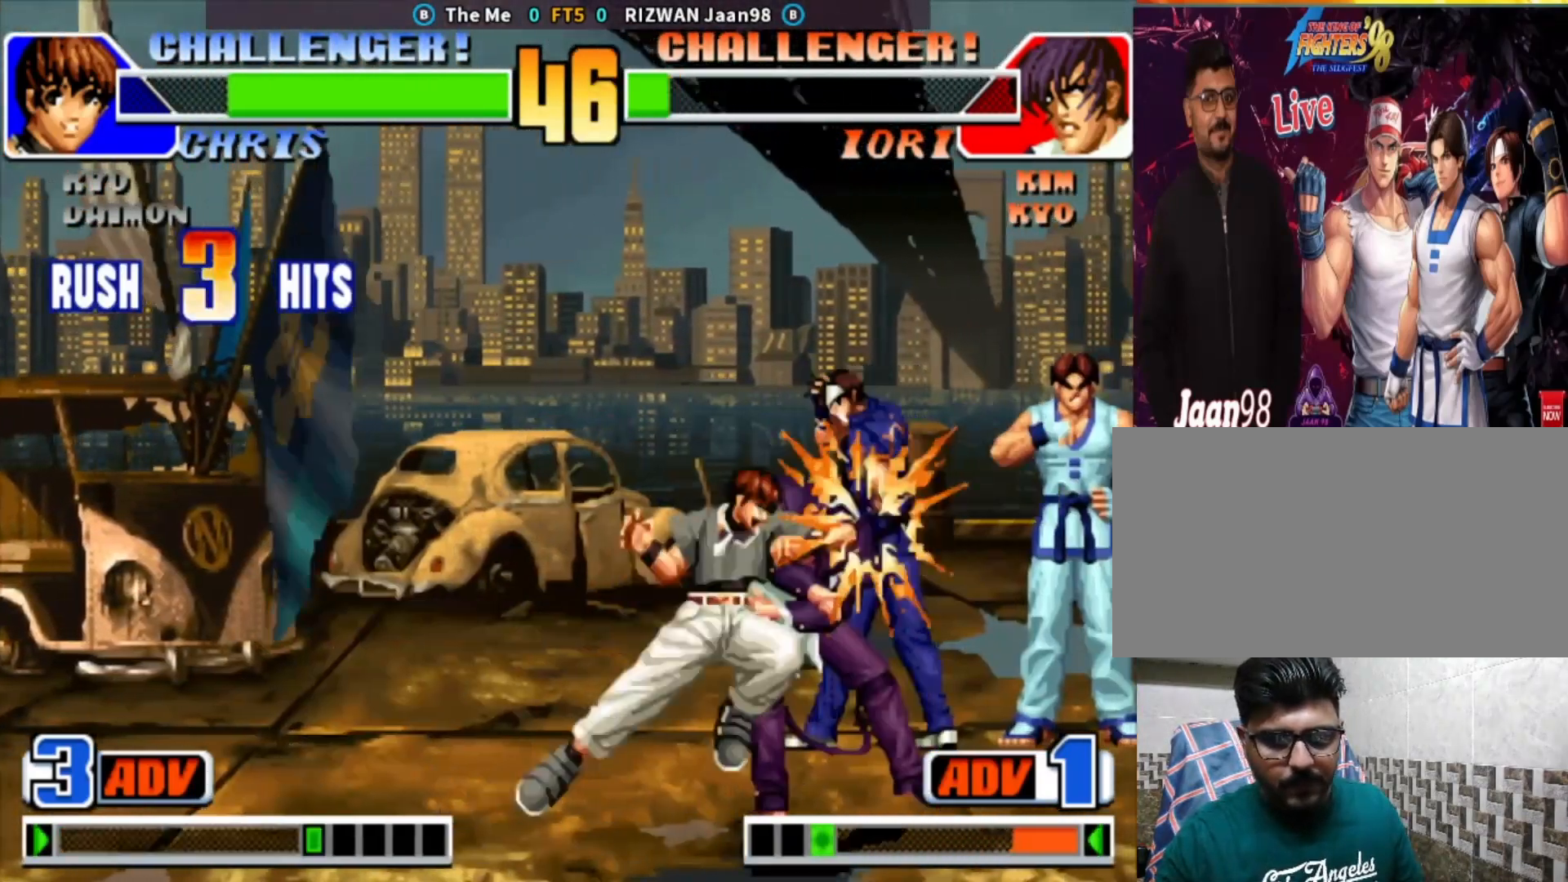
{"dt_ms": 500, "buttons": [], "left_stick": "down-right", "events": []}
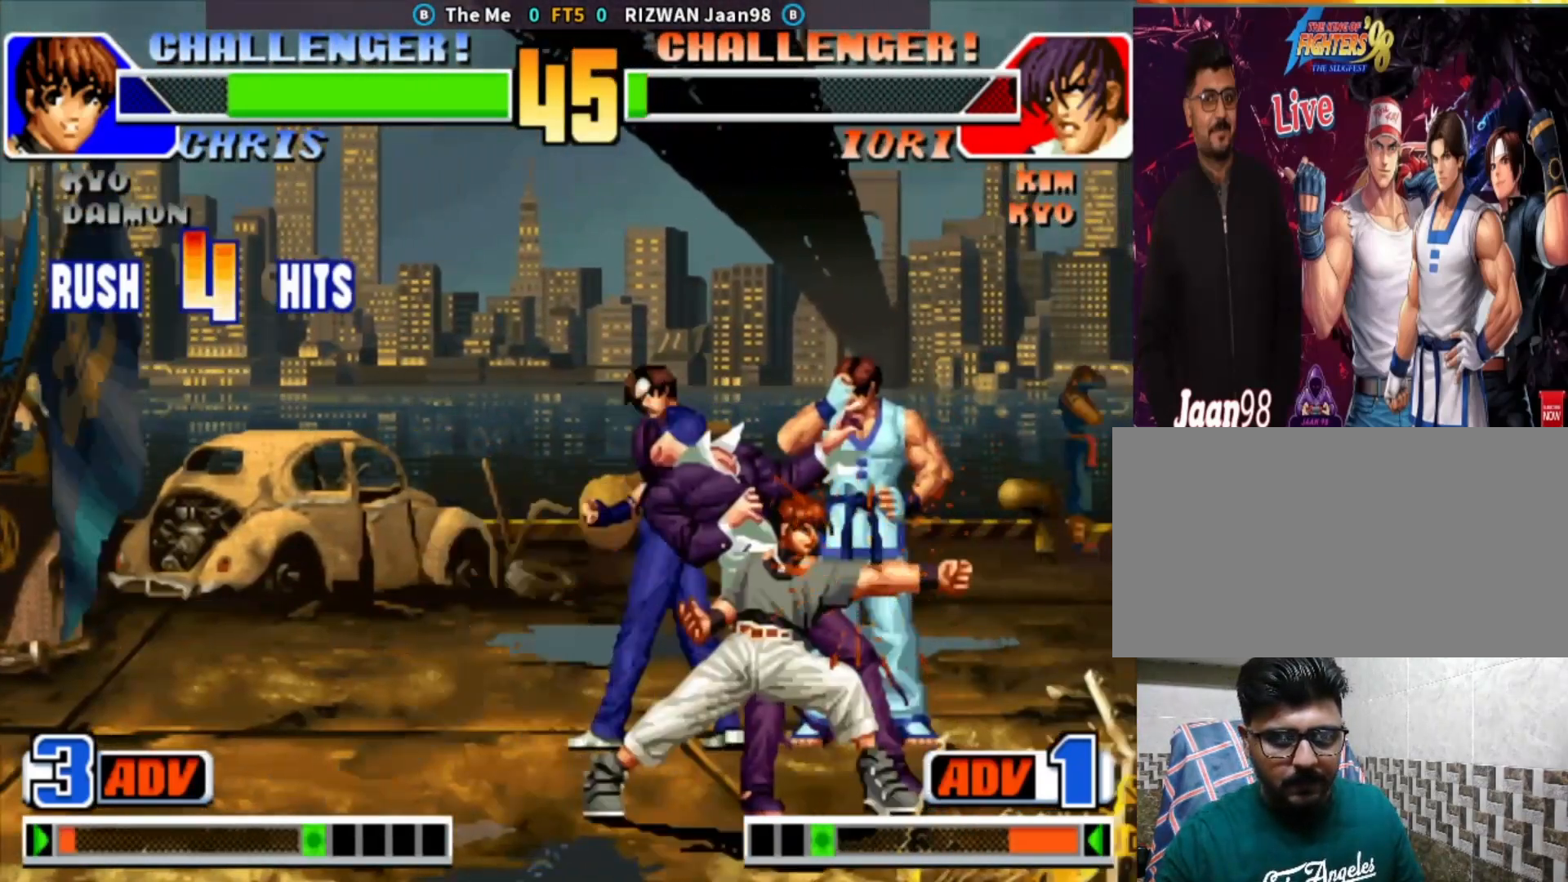
{"dt_ms": 500, "buttons": [], "left_stick": "down-right", "events": [[67, "left_stick", "center"], [117, "left_stick", "down"], [250, "SQUARE", "down"], [250, "left_stick", "right"], [300, "left_stick", "center"], [367, "SQUARE", "up"], [433, "left_stick", "down-right"]]}
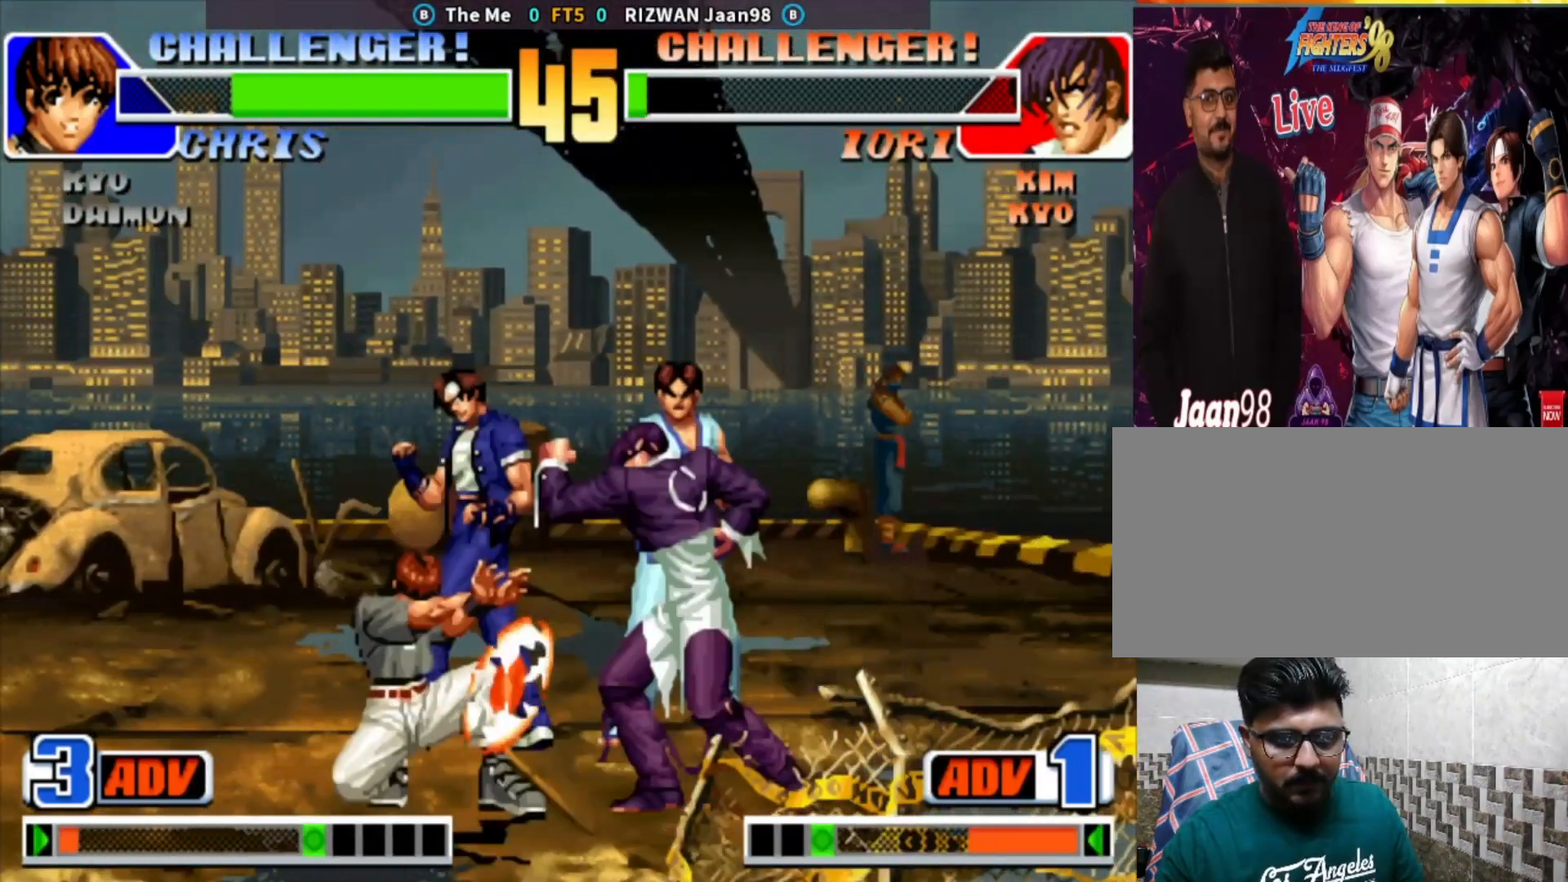
{"dt_ms": 500, "buttons": ["CROSS"], "left_stick": "down", "events": [[33, "left_stick", "right"], [133, "left_stick", "center"], [350, "left_stick", "left"], [433, "left_stick", "down"], [483, "CROSS", "down"]]}
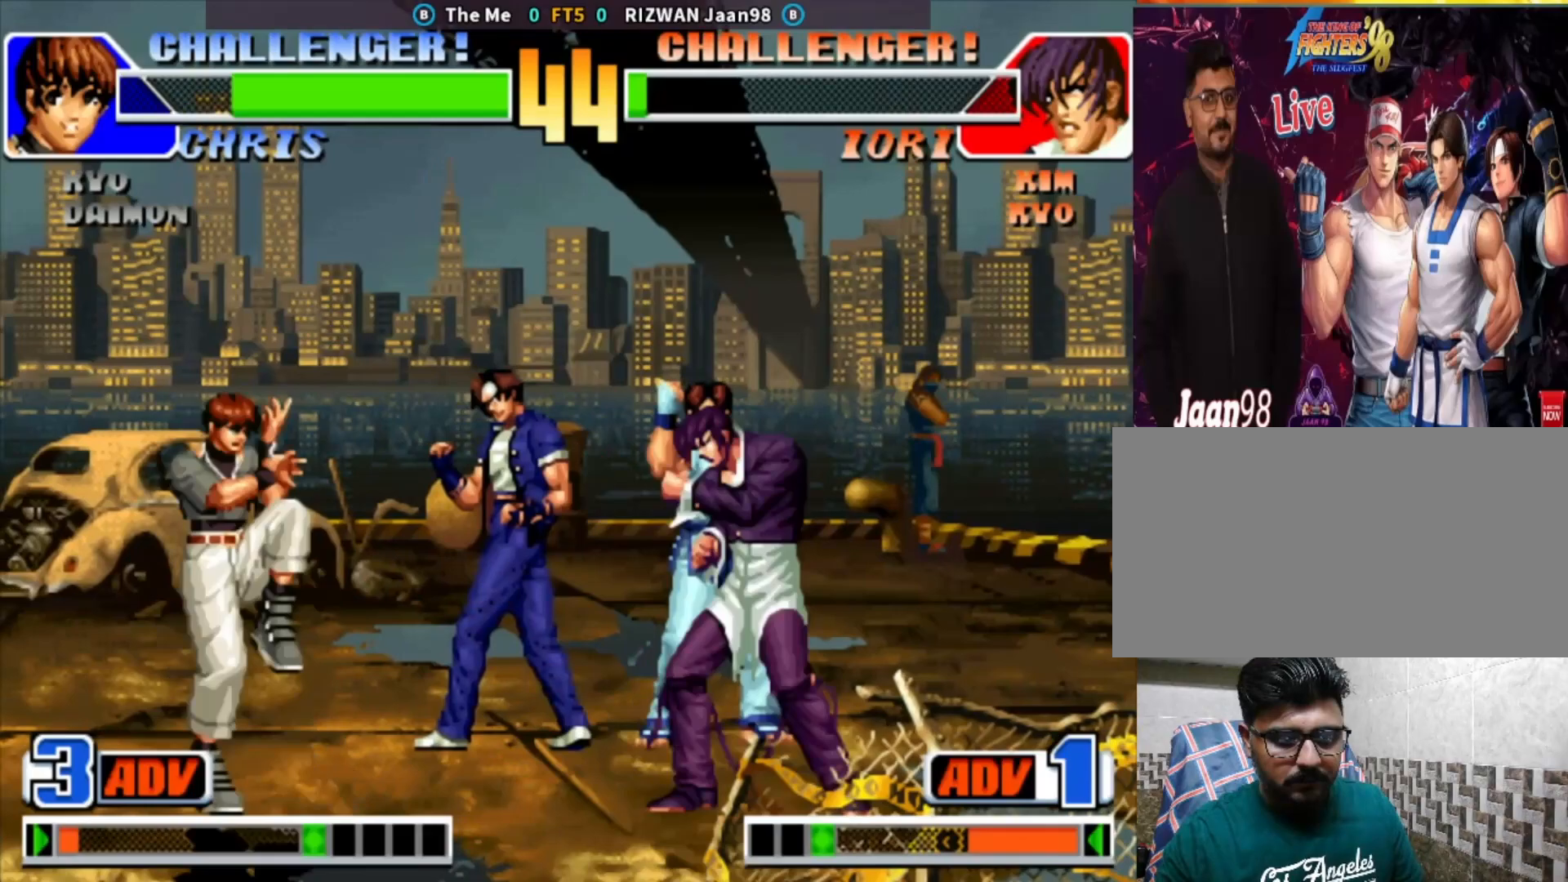
{"dt_ms": 500, "buttons": [], "left_stick": "down-right", "events": [[33, "left_stick", "left"], [400, "left_stick", "down"], [417, "CROSS", "up"], [450, "left_stick", "down-right"]]}
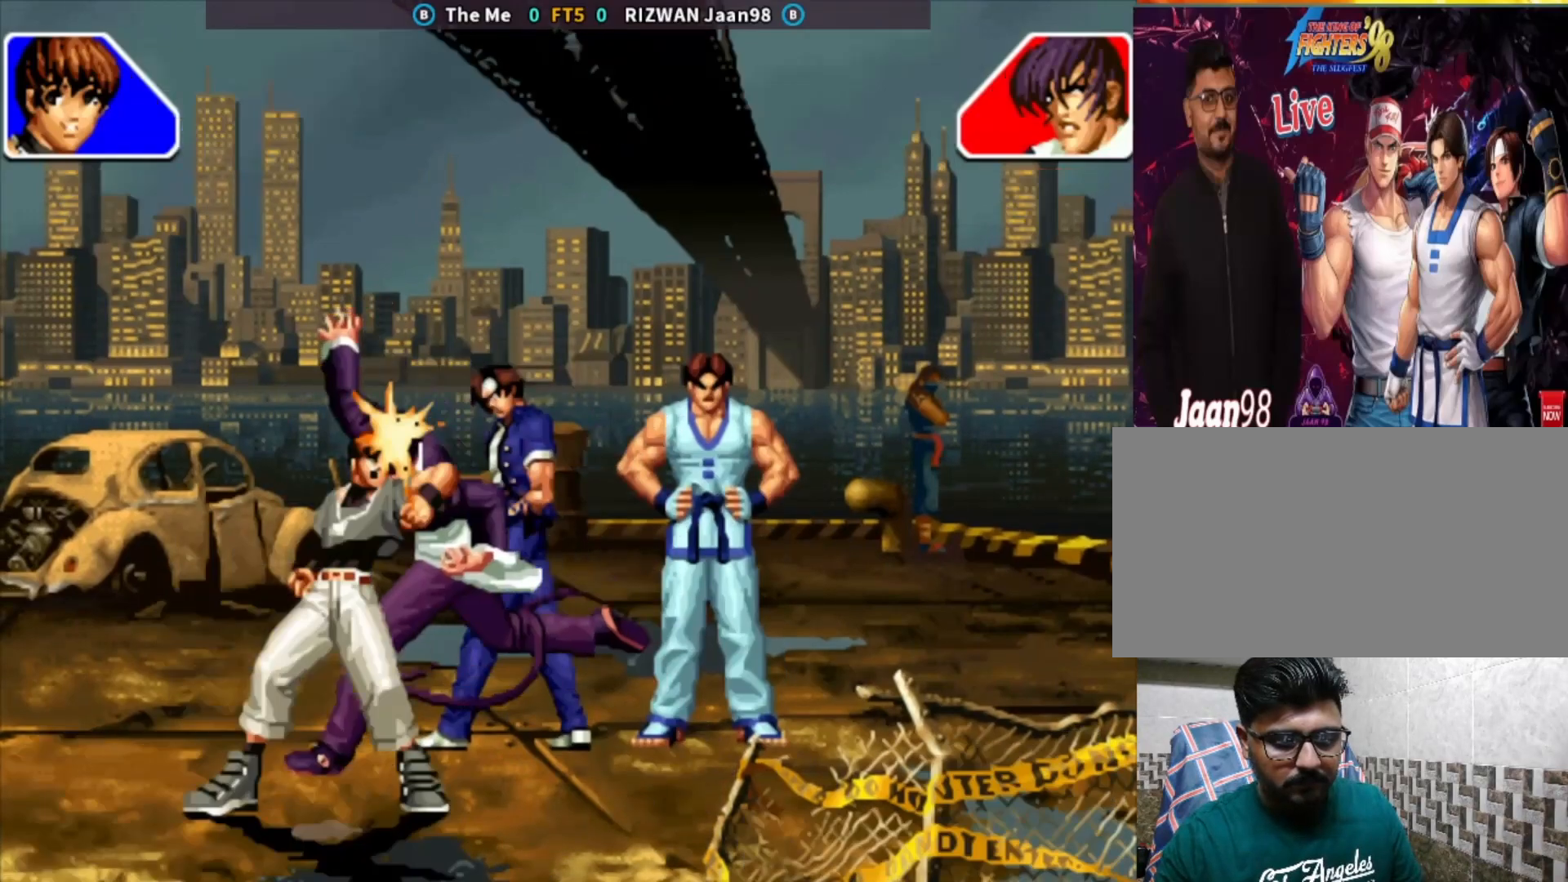
{"dt_ms": 500, "buttons": [], "left_stick": "center", "events": [[67, "left_stick", "right"], [200, "left_stick", "center"]]}
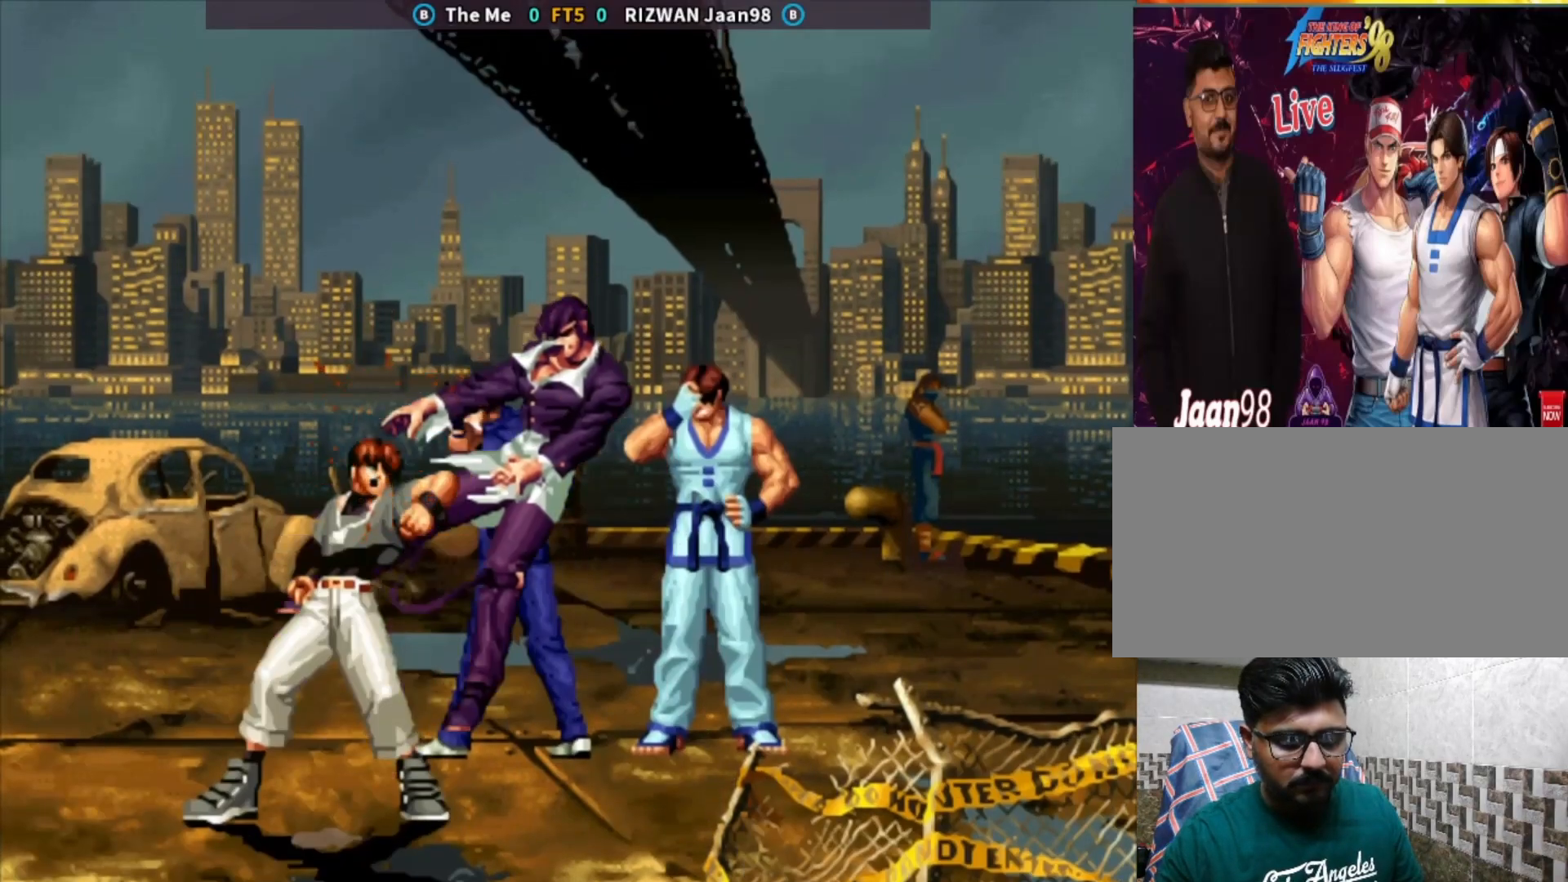
{"dt_ms": 500, "buttons": [], "left_stick": "center", "events": []}
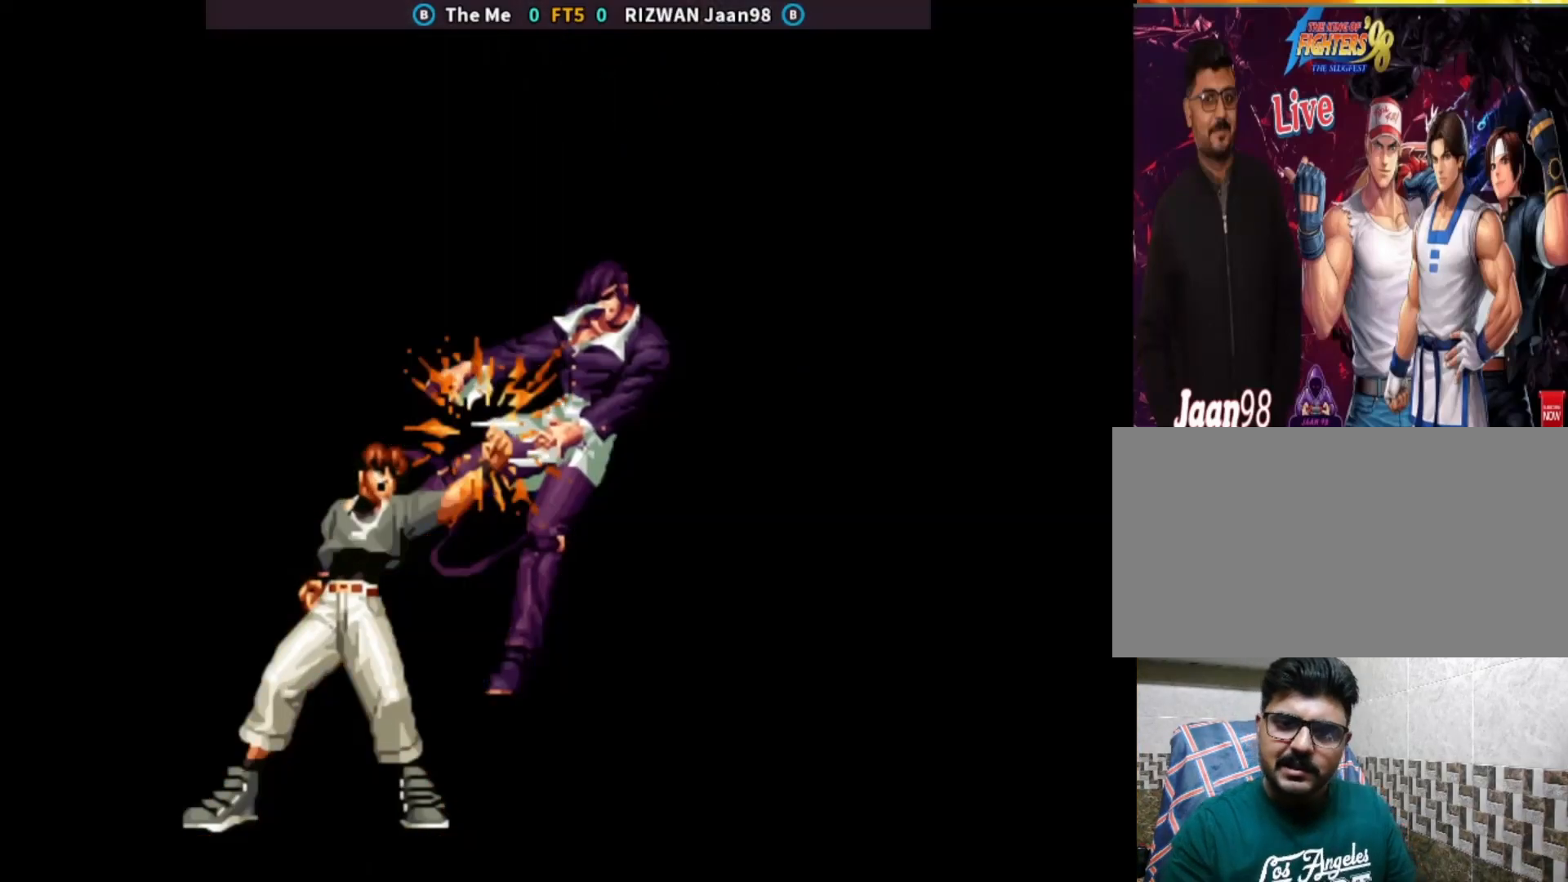
{"dt_ms": 500, "buttons": [], "left_stick": "center", "events": []}
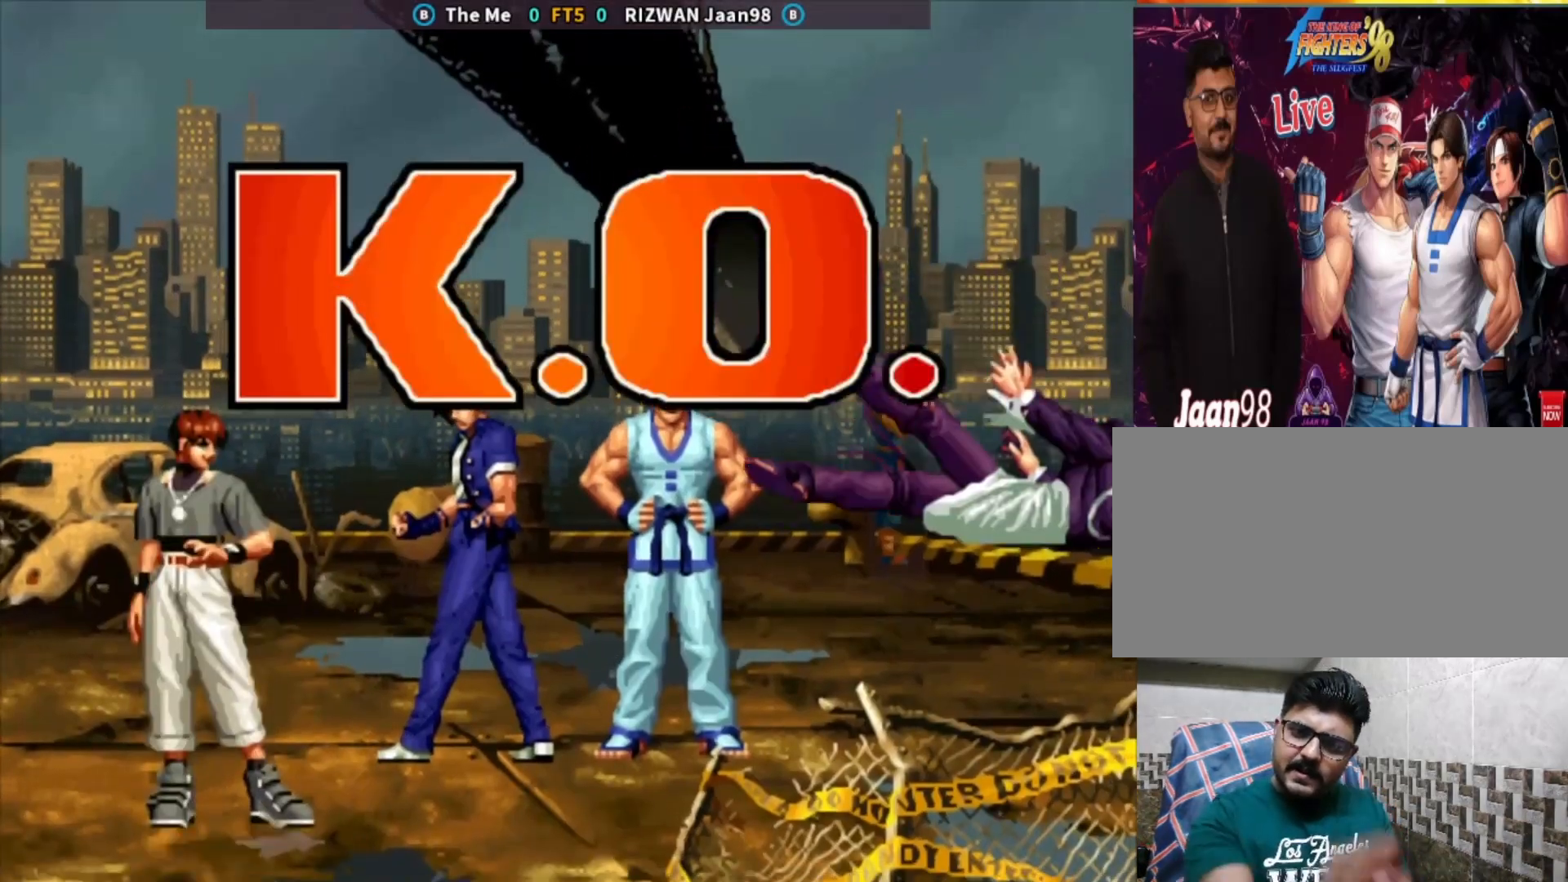
{"dt_ms": 500, "buttons": [], "left_stick": "center", "events": []}